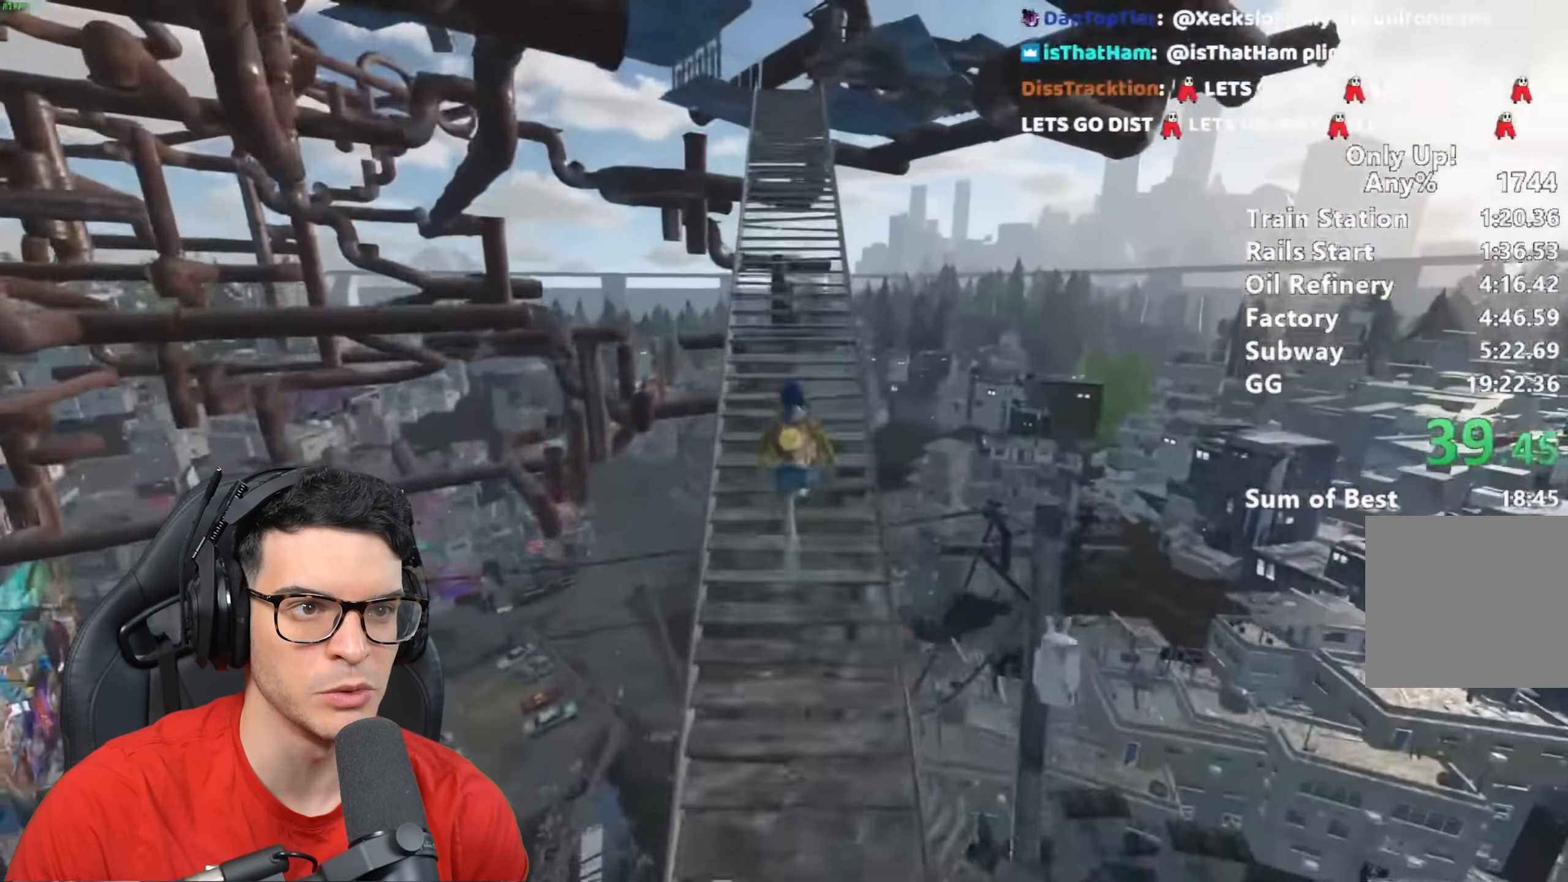
Gameplay with keyboard and mouse; each line is a JSON object with the keys and mouse buttons held at the frame after it. "events" lists presses ("down") and releases ("up") of "a", "alt", "ctrl", "d", "s", "shift", "space", "w", "mouse_left" and "mouse_right" between this image and that frame as [ms after this image, input, new state], when the widget could be followed in between. "mouse_left", "mouse_right" = the "left", "right" buttons of the "mouse" list. No other keys are recorded. Mouse movement is not recorded.
{"keys": ["shift", "w"], "mouse": [], "events": []}
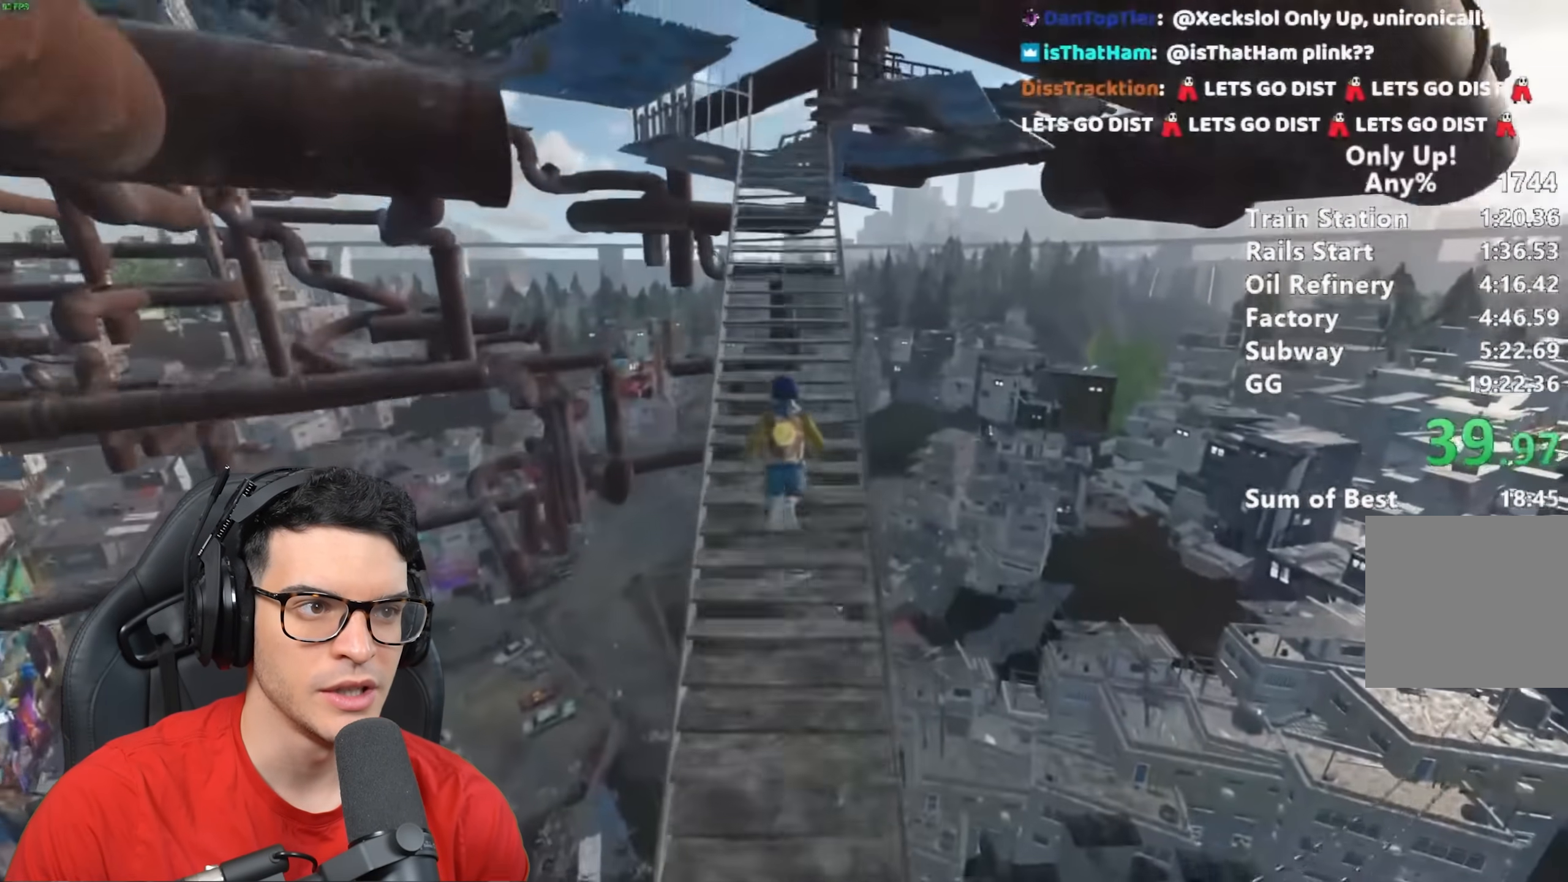
{"keys": ["shift", "w"], "mouse": [], "events": []}
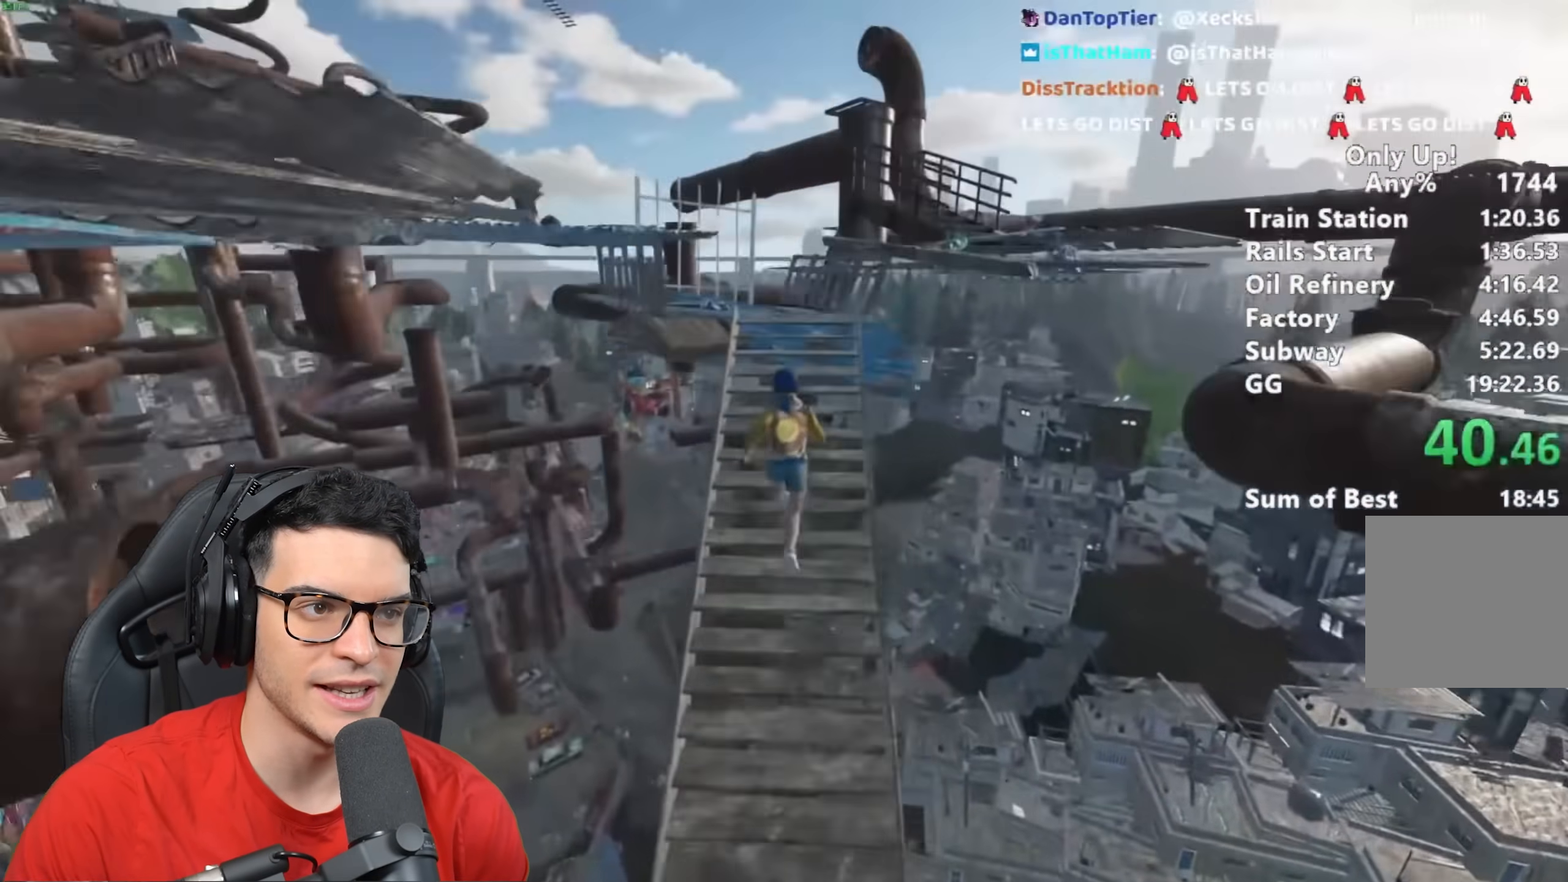
{"keys": ["shift", "w"], "mouse": [], "events": []}
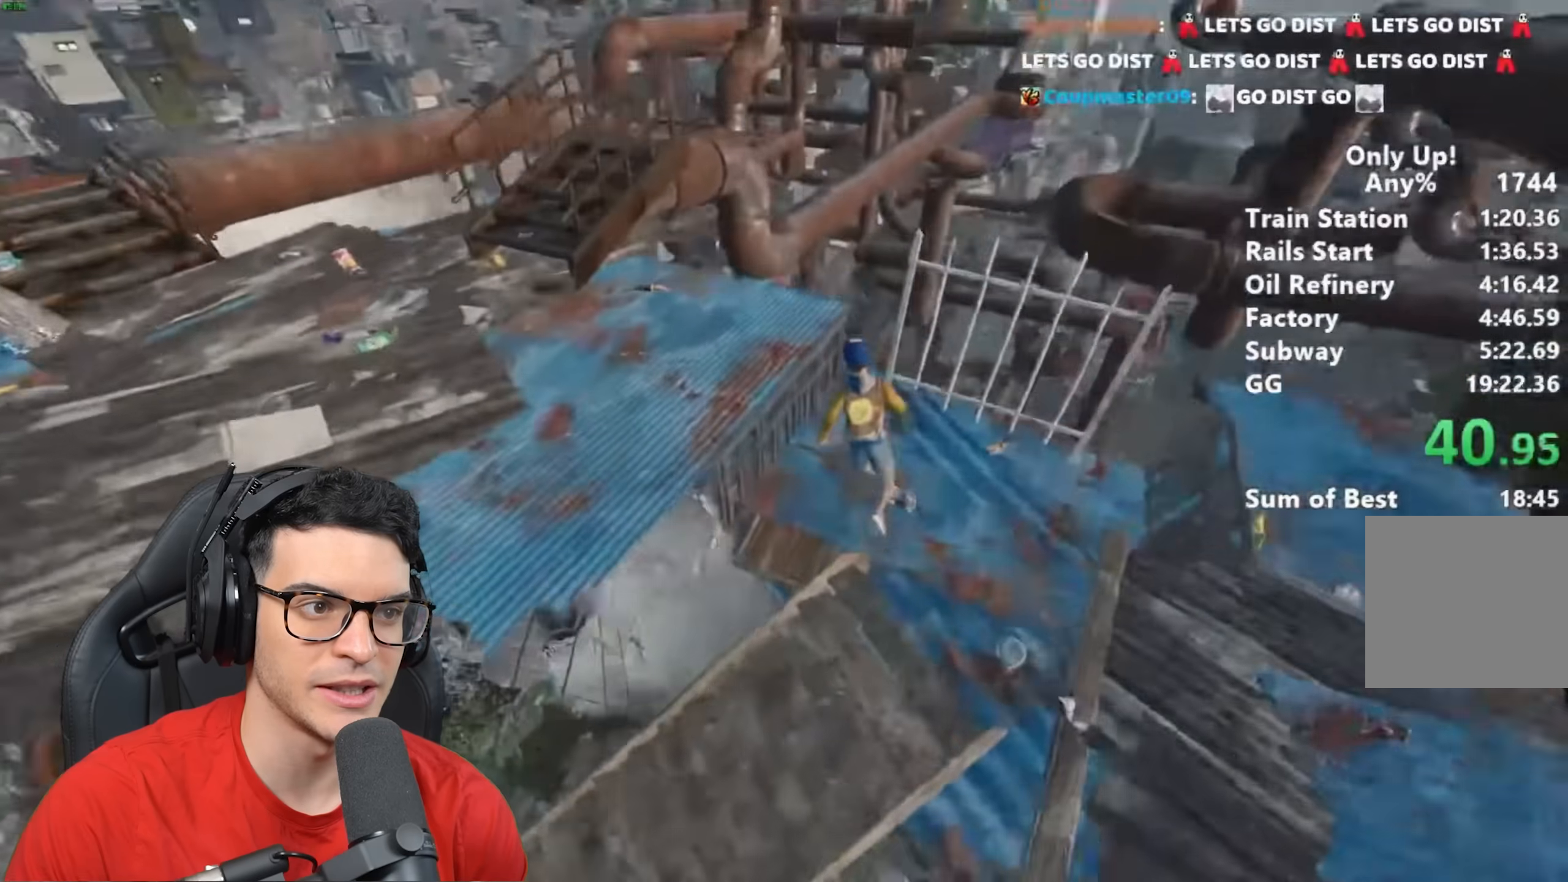
{"keys": ["shift", "w"], "mouse": [], "events": [[17, "w", "up"], [183, "space", "down"], [283, "a", "down"], [283, "space", "up"], [433, "a", "up"], [467, "w", "down"]]}
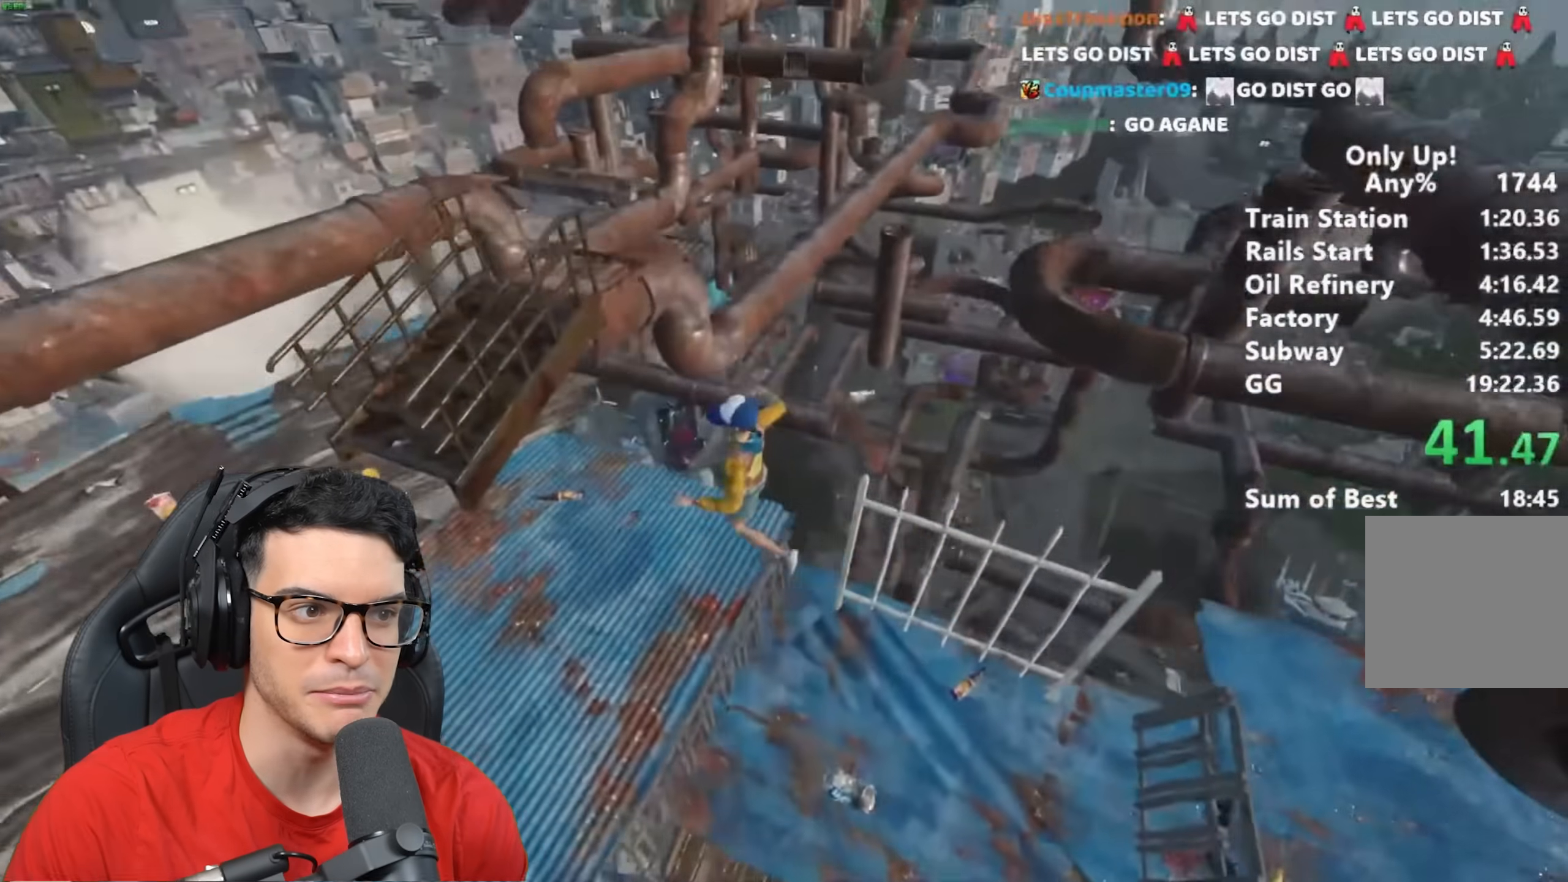
{"keys": ["shift", "w"], "mouse": [], "events": [[117, "d", "down"], [250, "d", "up"], [400, "space", "down"], [433, "space", "up"]]}
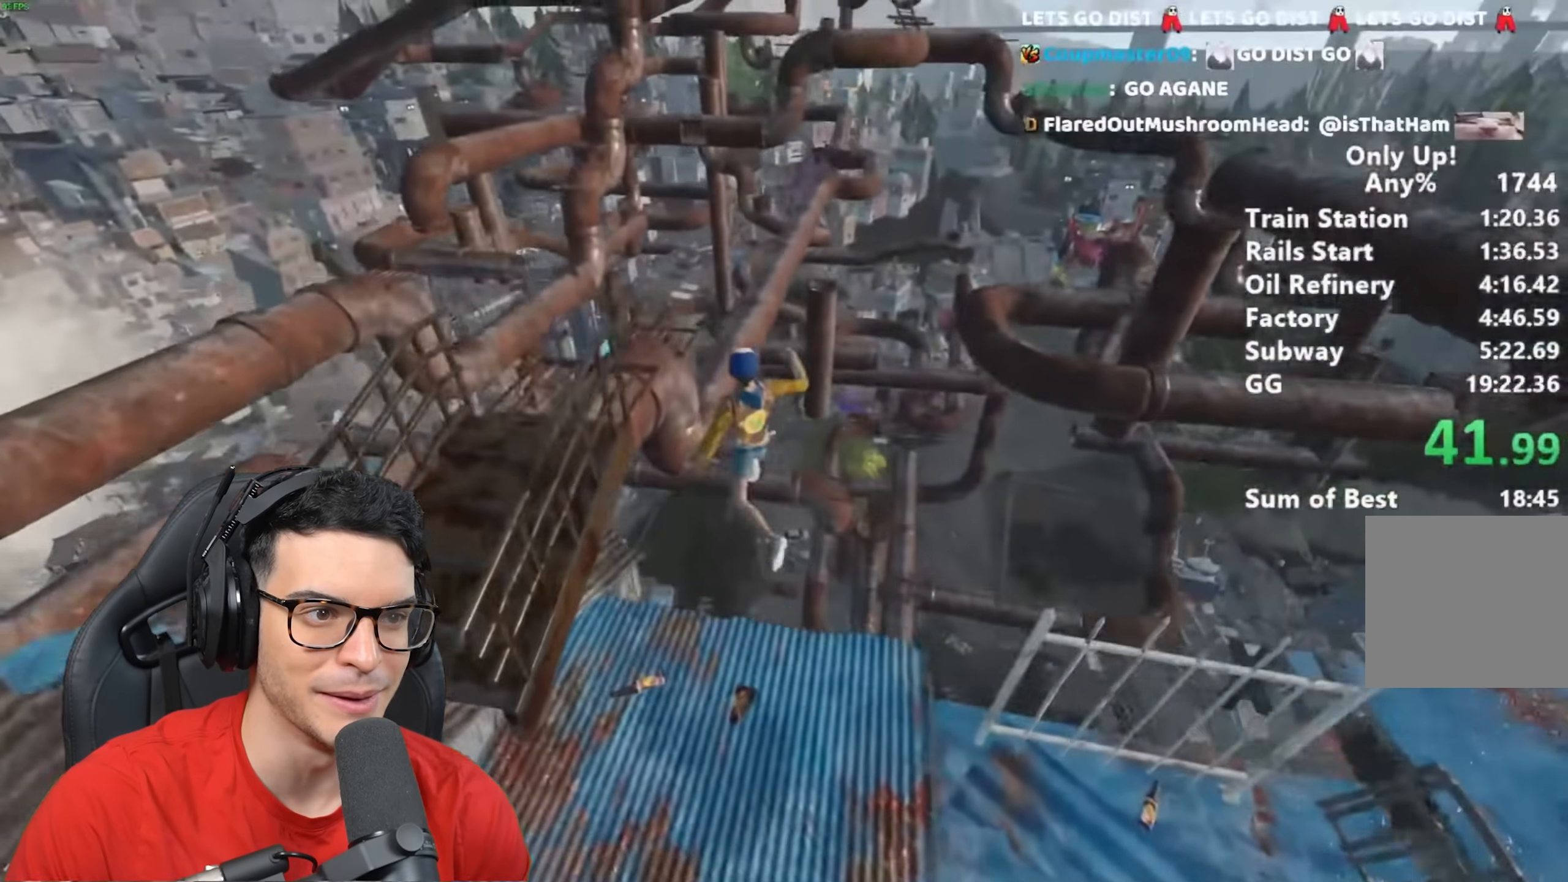
{"keys": ["shift", "w"], "mouse": [], "events": []}
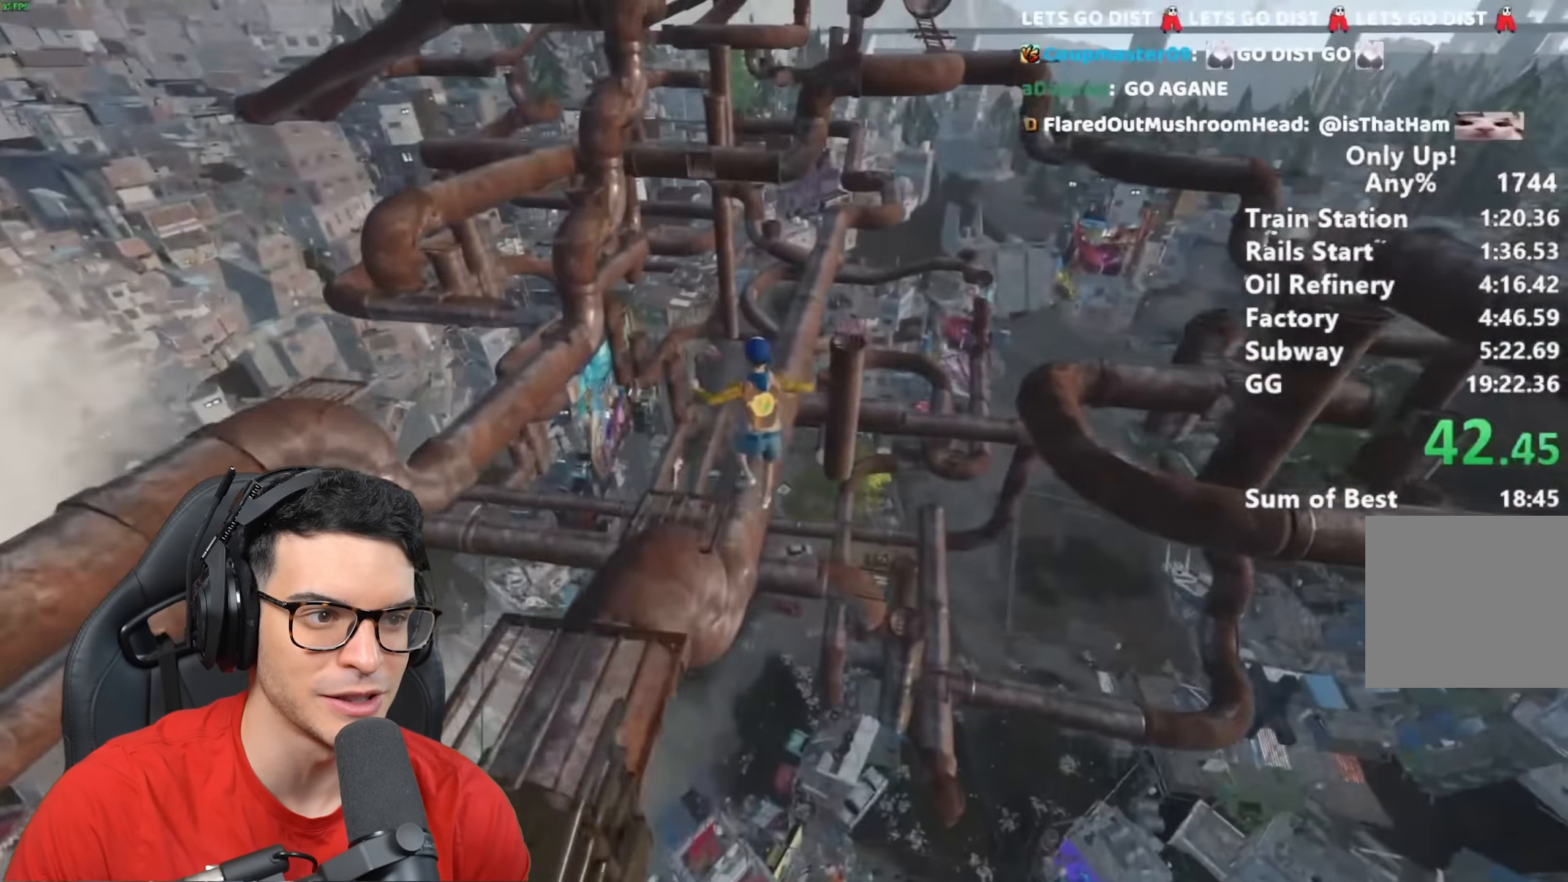
{"keys": ["shift", "w"], "mouse": [], "events": [[17, "d", "down"], [117, "d", "up"]]}
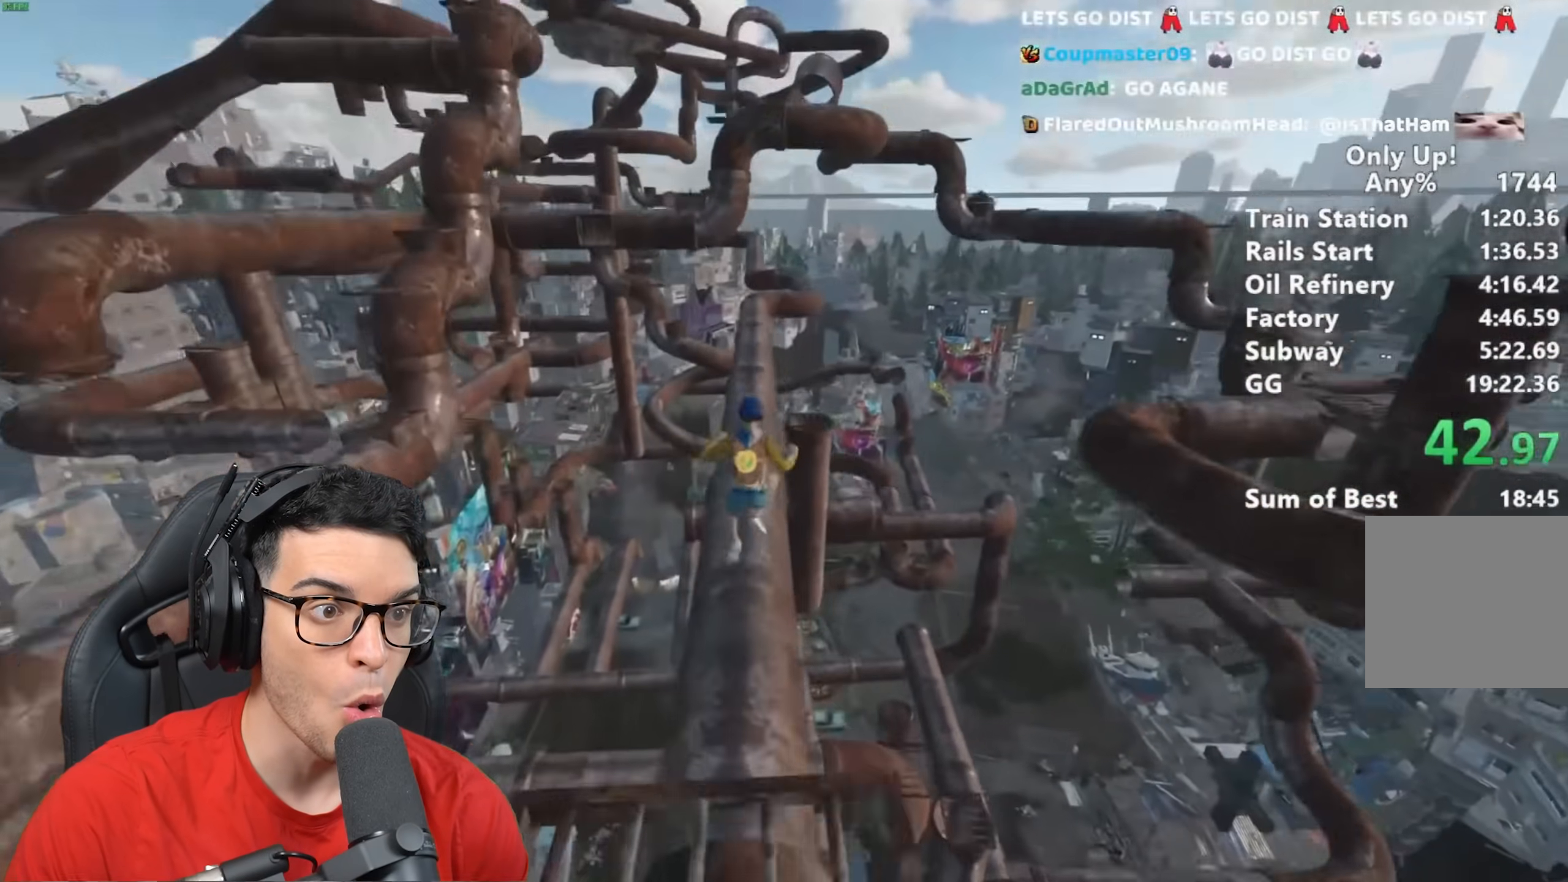
{"keys": ["shift", "w"], "mouse": [], "events": []}
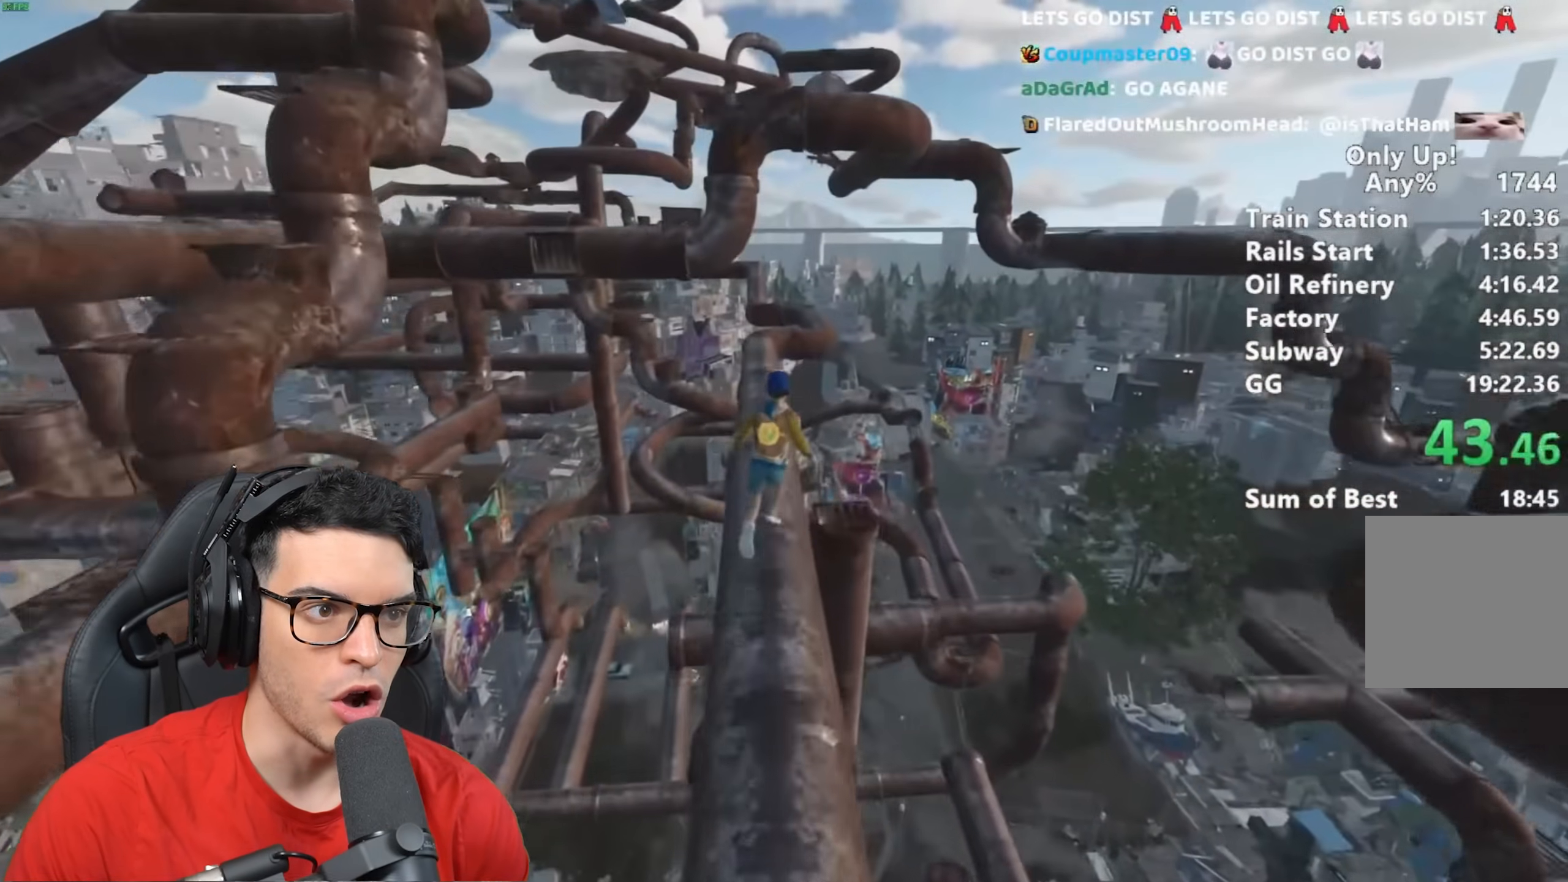
{"keys": ["shift", "w"], "mouse": [], "events": []}
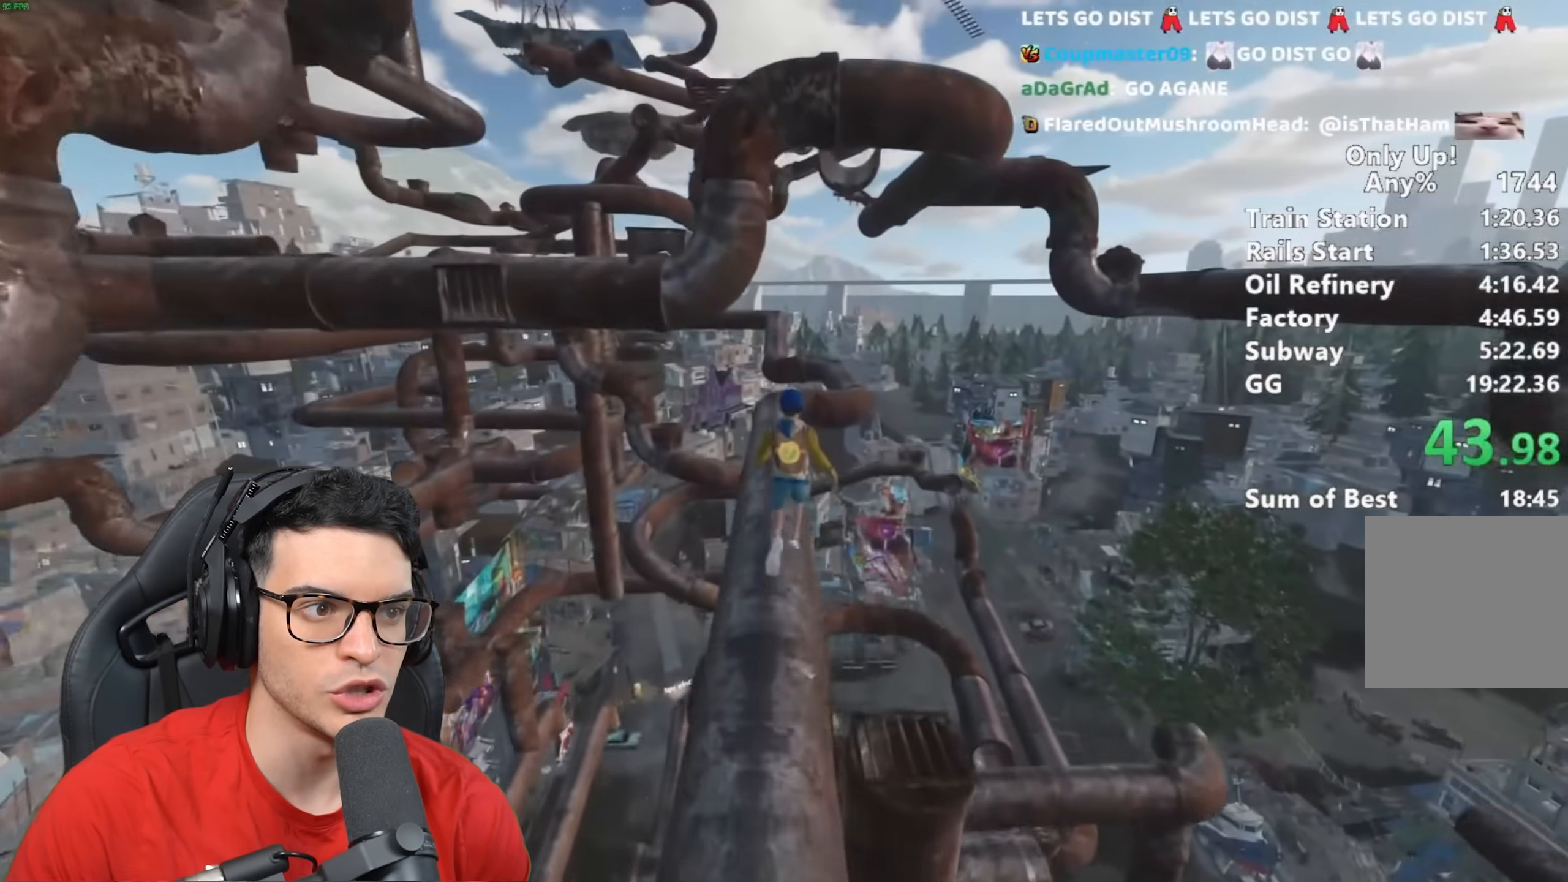
{"keys": ["shift", "w"], "mouse": [], "events": []}
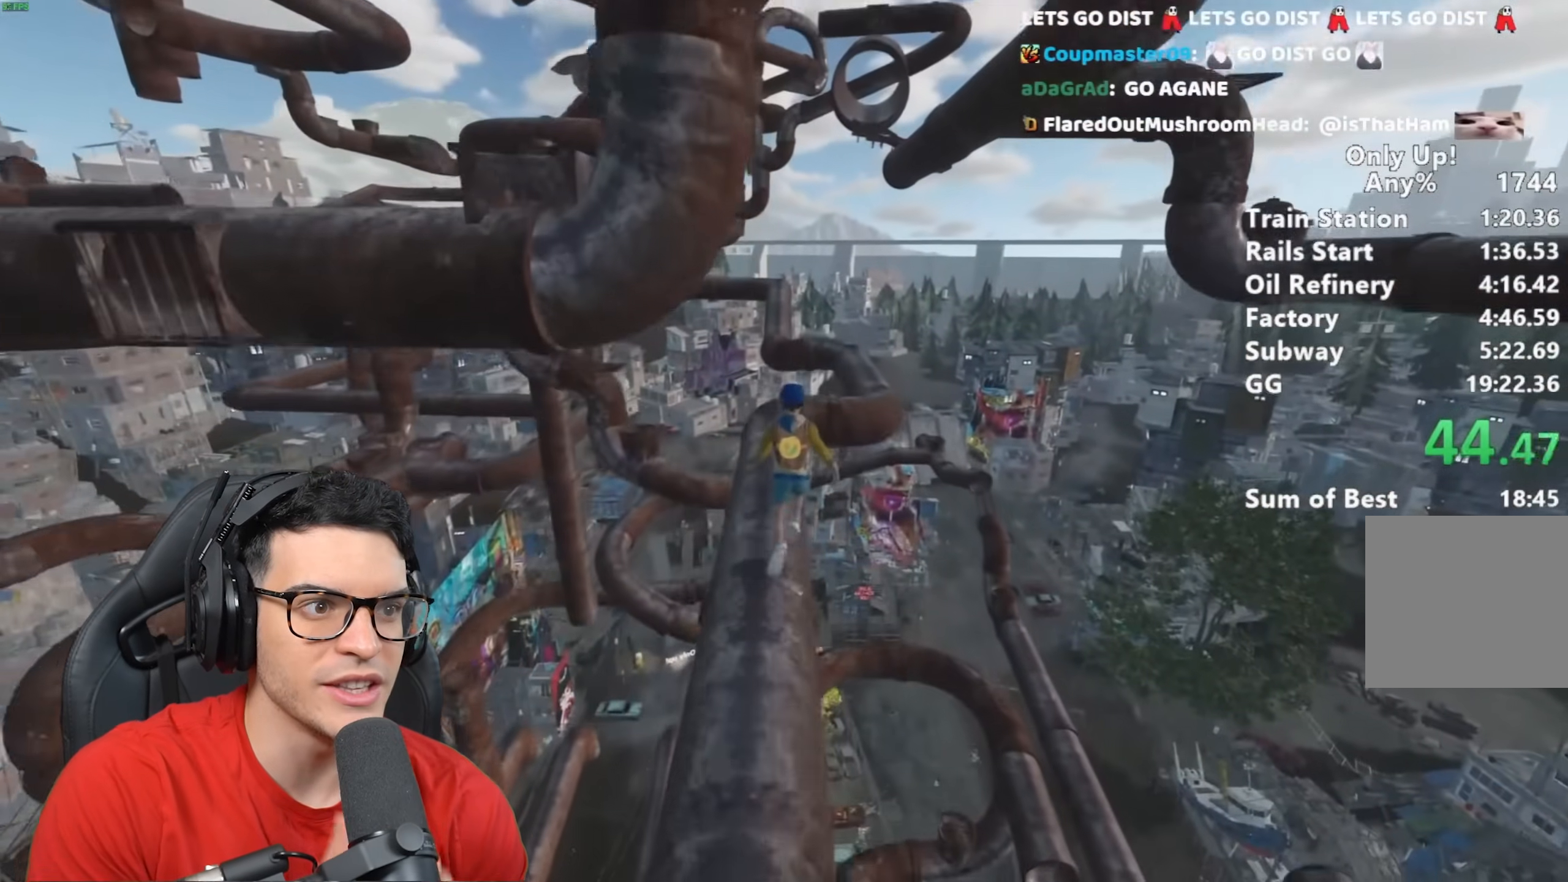
{"keys": ["shift", "w"], "mouse": [], "events": []}
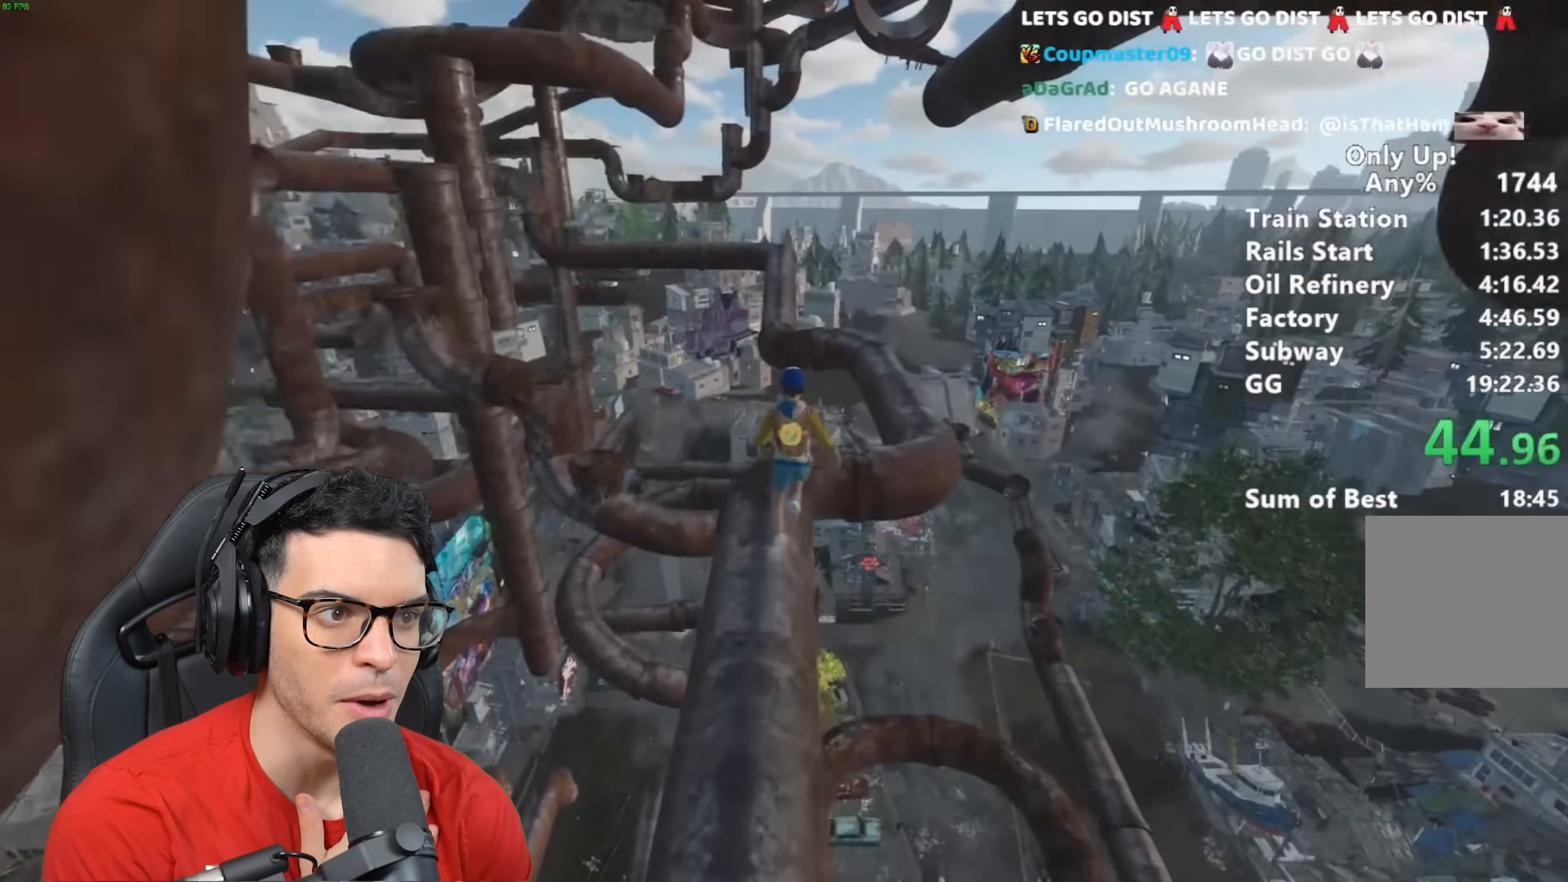
{"keys": ["shift", "w"], "mouse": [], "events": [[283, "space", "down"], [350, "space", "up"]]}
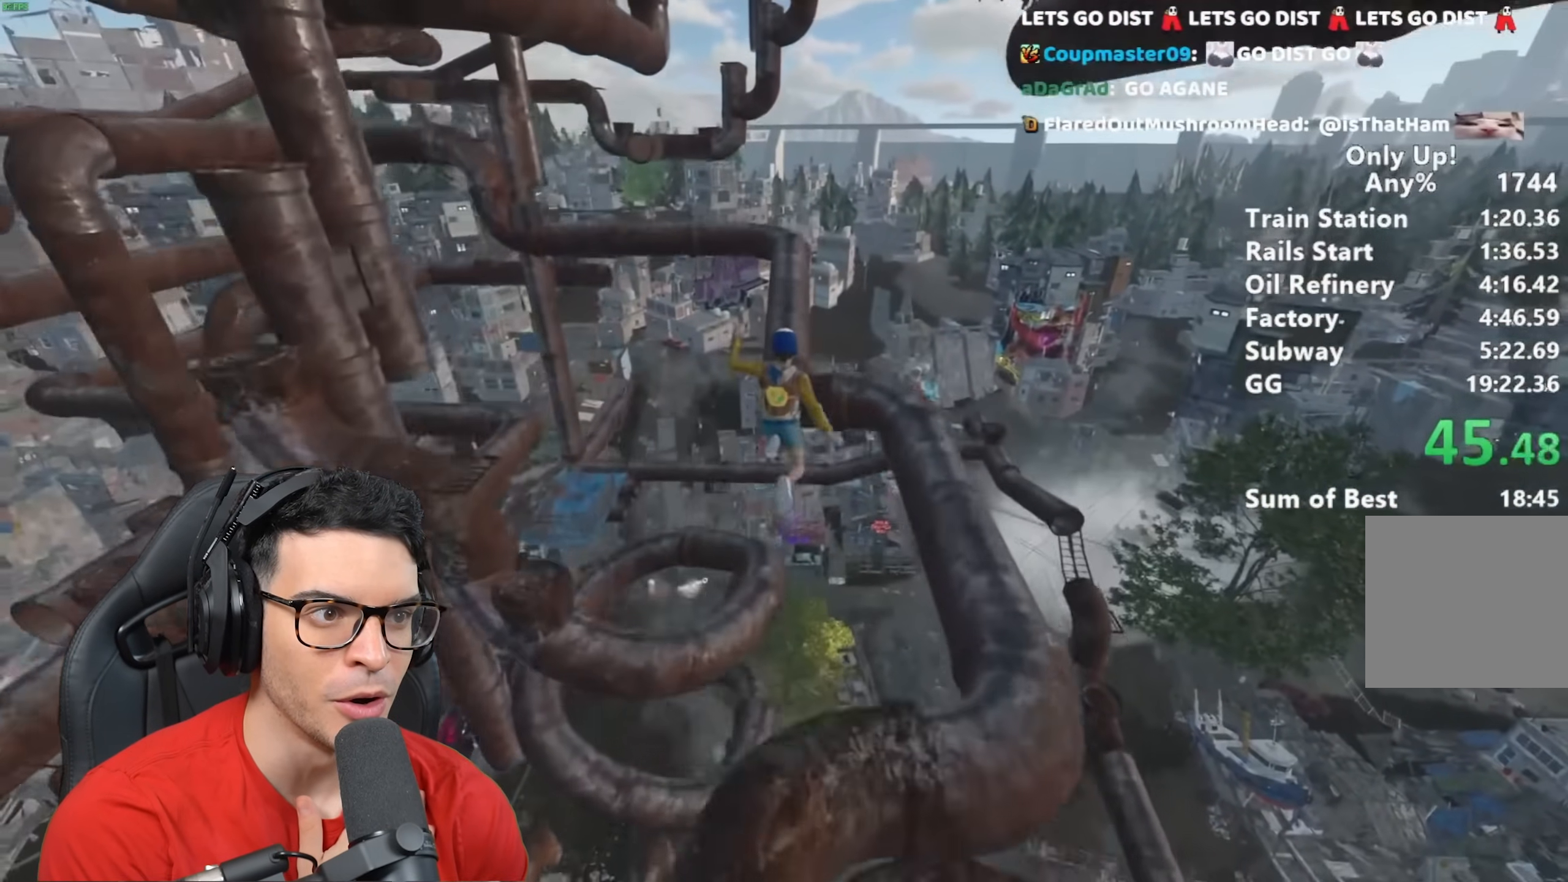
{"keys": ["shift", "w"], "mouse": [], "events": []}
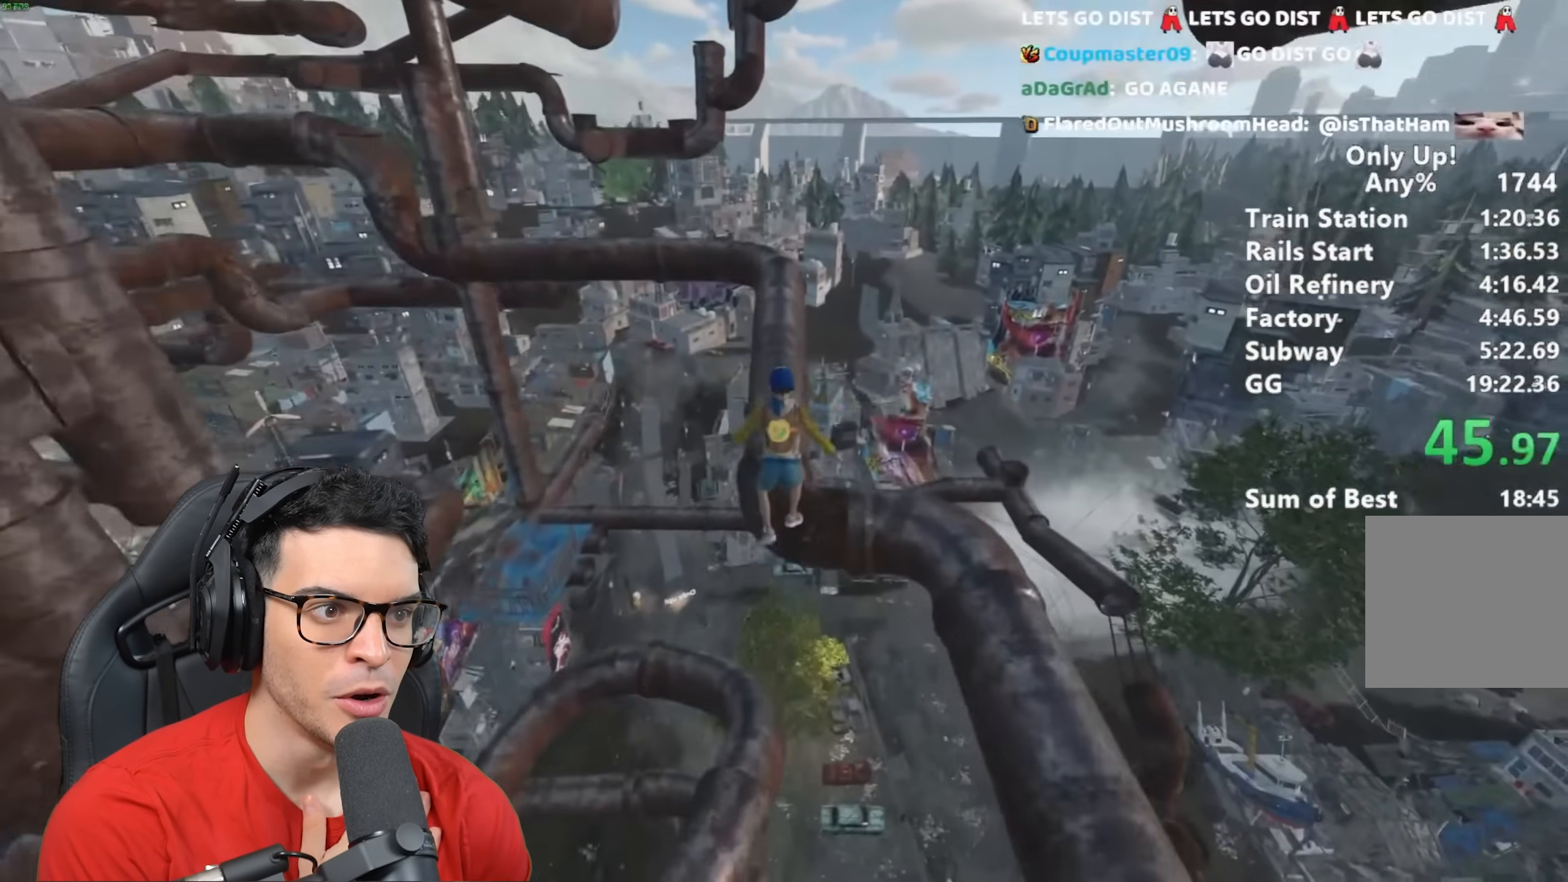
{"keys": ["shift", "w"], "mouse": [], "events": []}
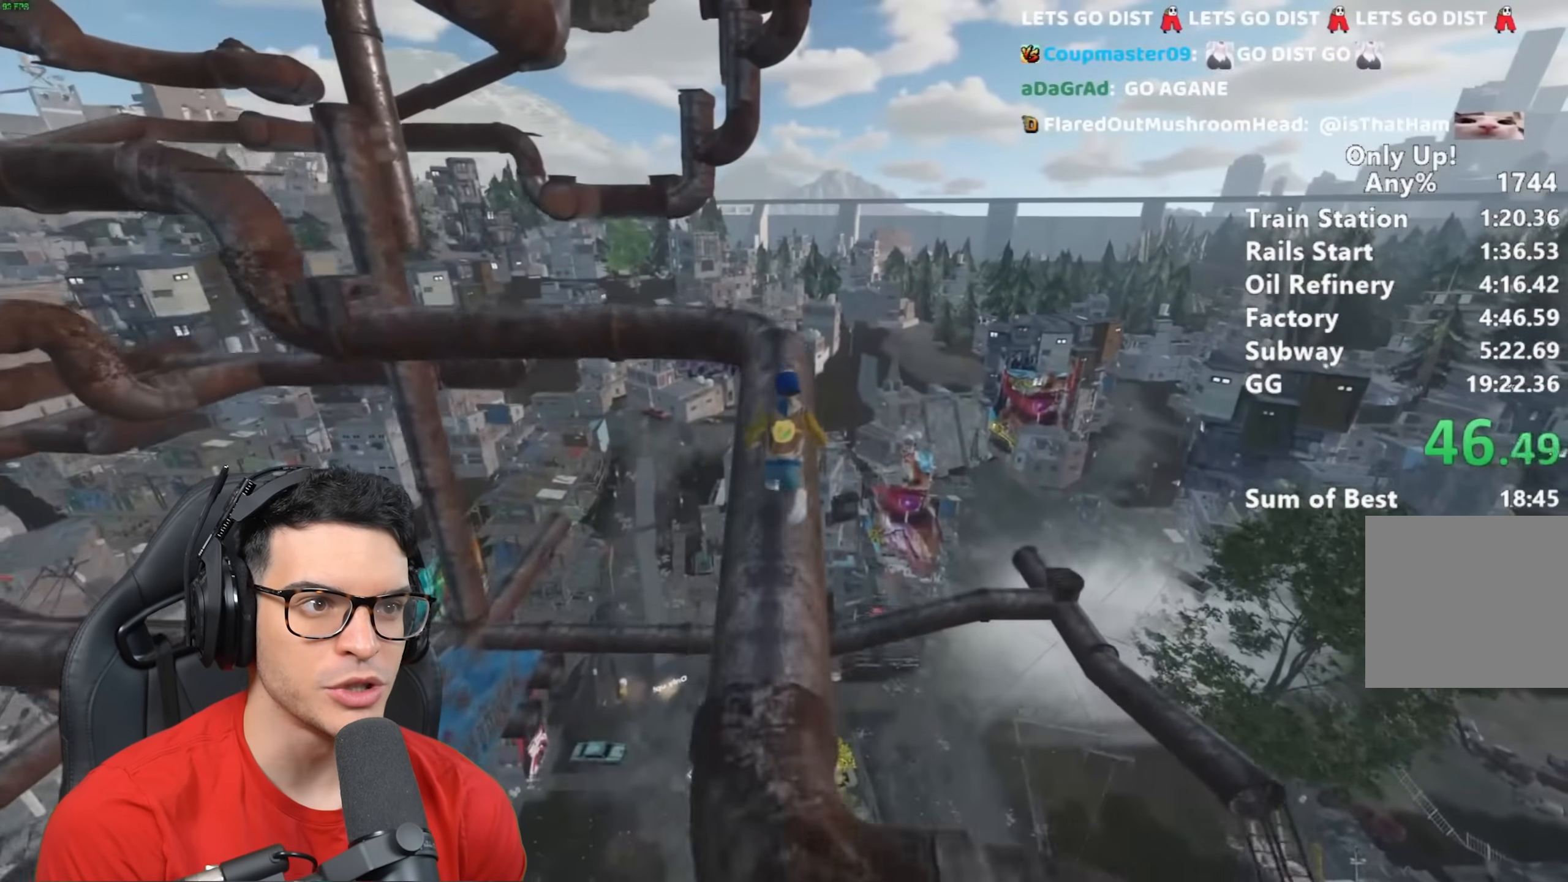
{"keys": ["shift", "w"], "mouse": [], "events": []}
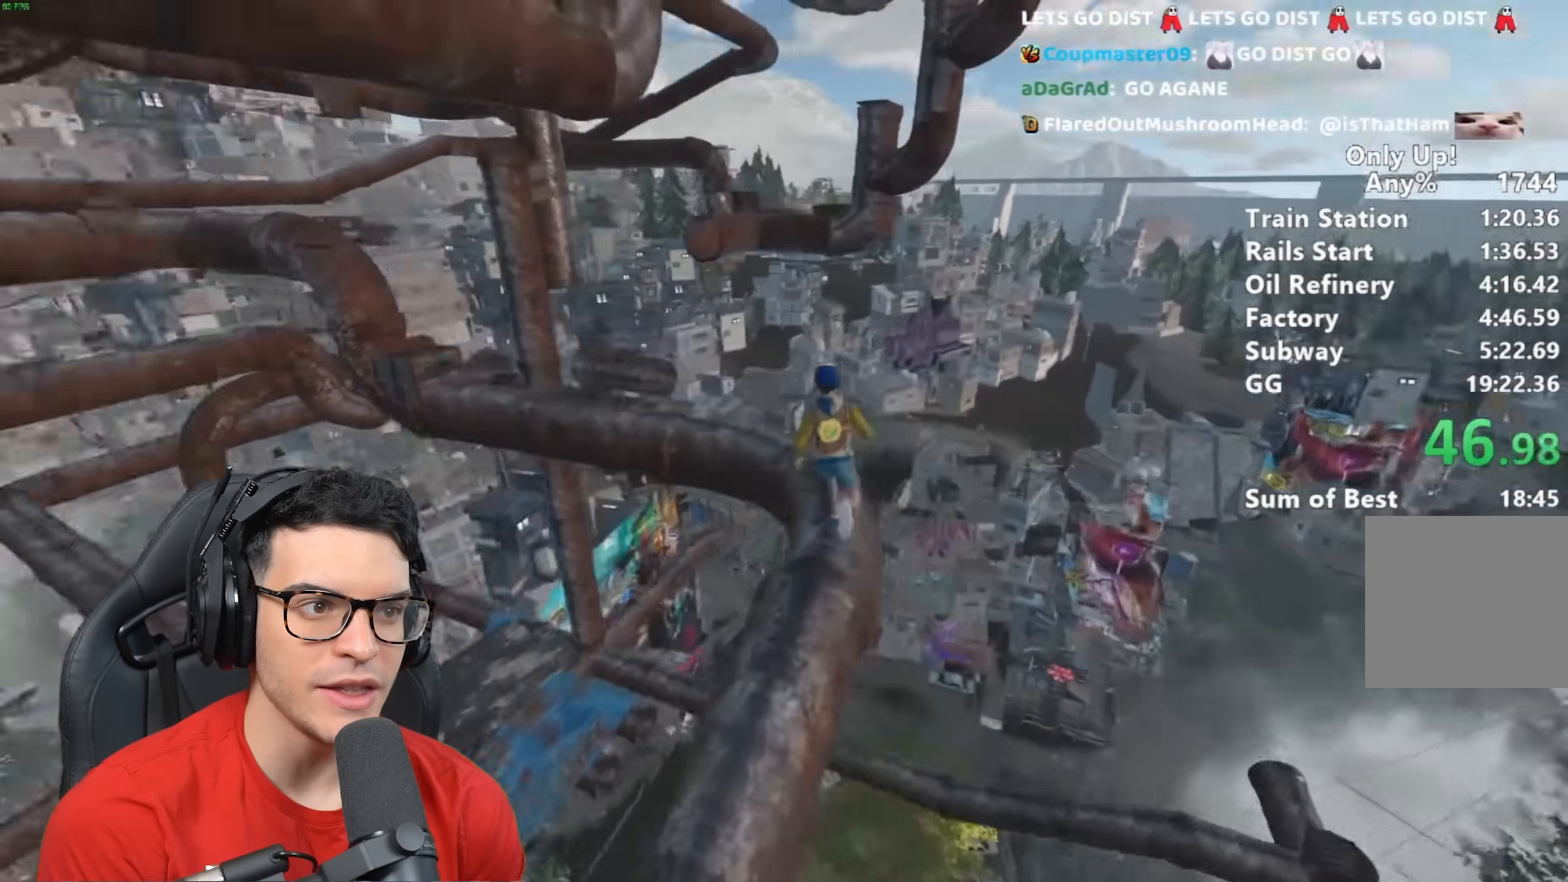
{"keys": ["shift", "w"], "mouse": [], "events": []}
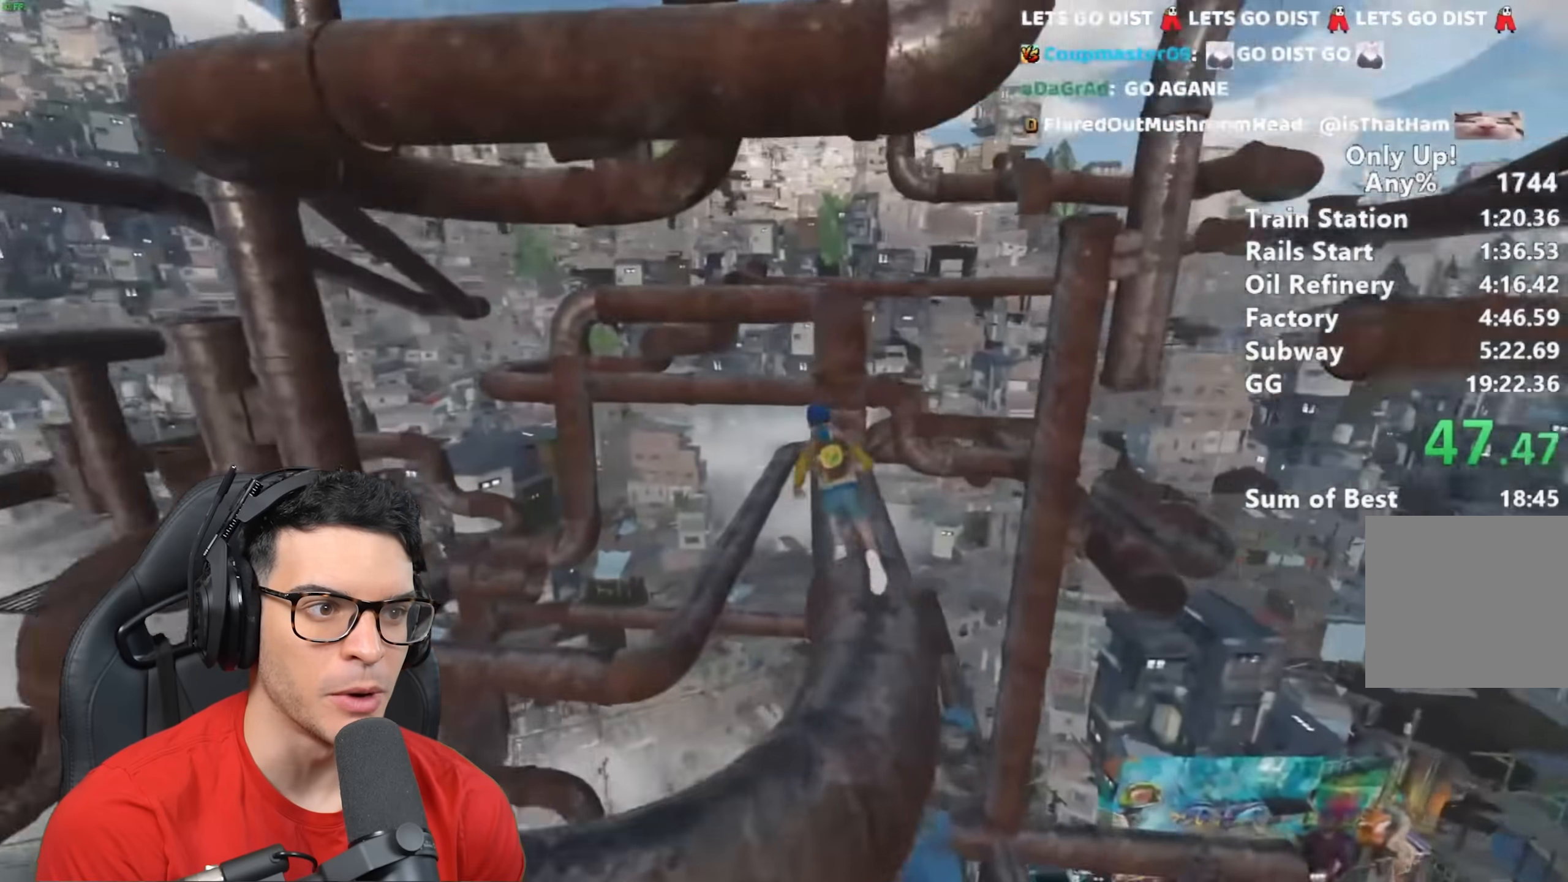
{"keys": ["shift", "w"], "mouse": [], "events": [[400, "space", "down"], [483, "space", "up"]]}
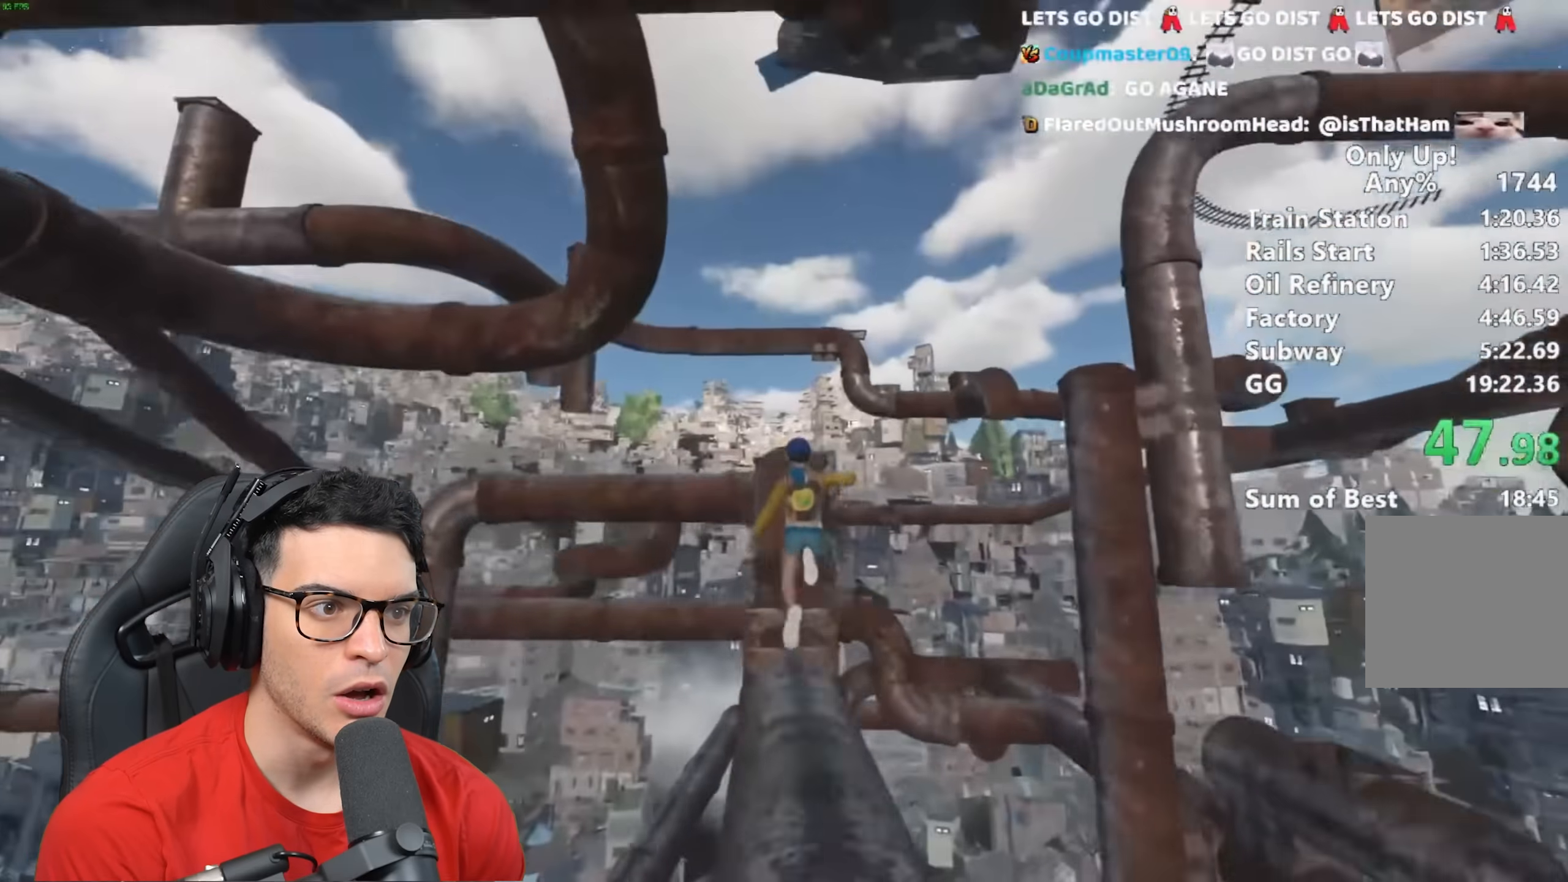
{"keys": ["shift", "w"], "mouse": [], "events": [[133, "space", "down"], [183, "space", "up"], [267, "space", "down"], [350, "space", "up"]]}
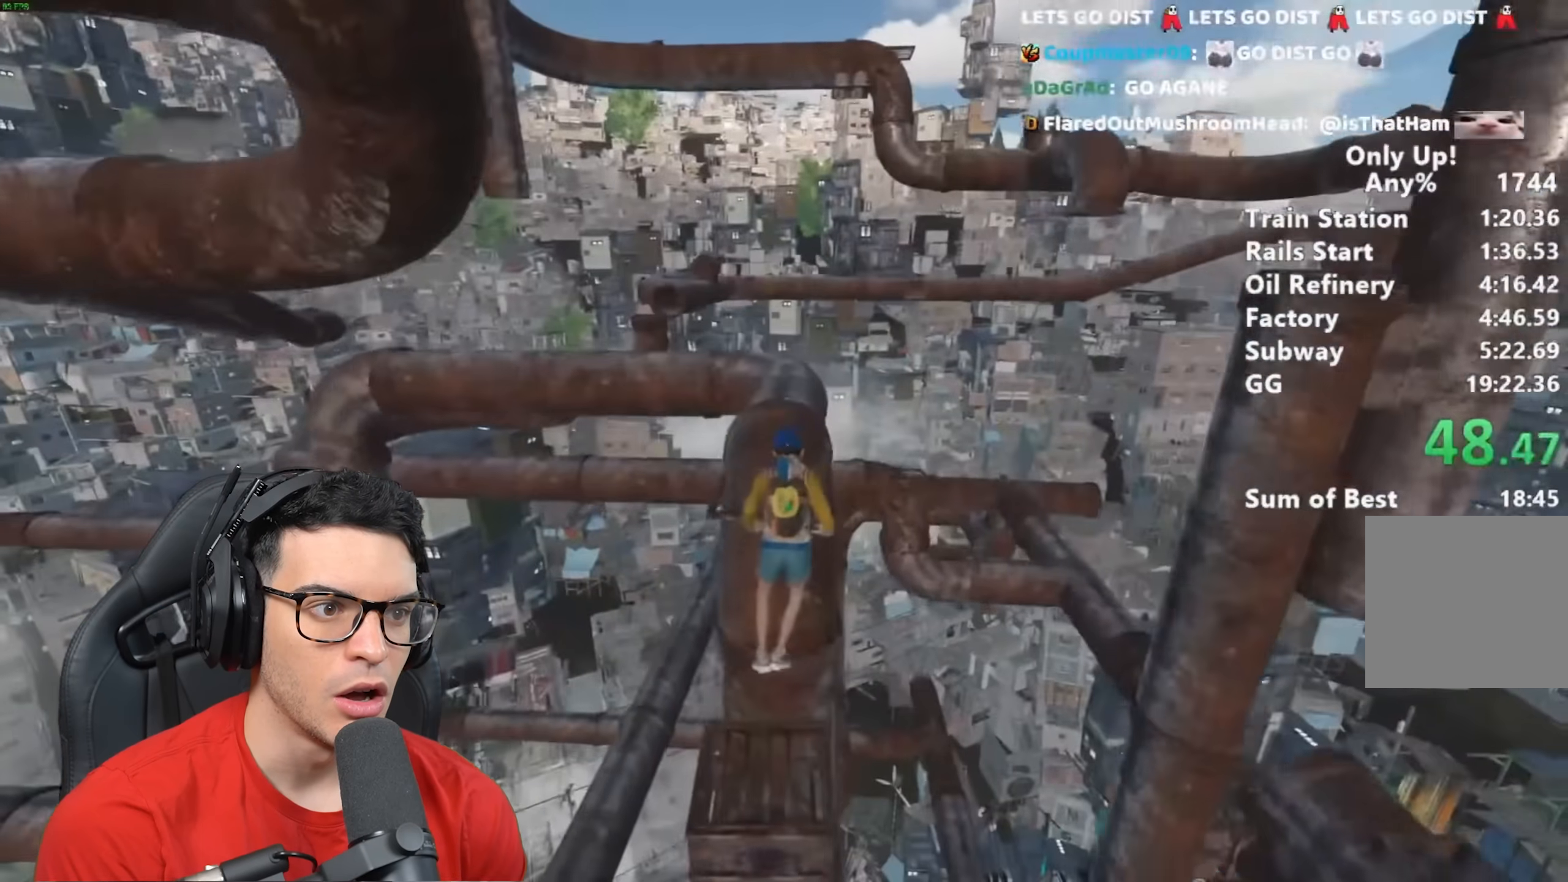
{"keys": ["shift", "w"], "mouse": [], "events": []}
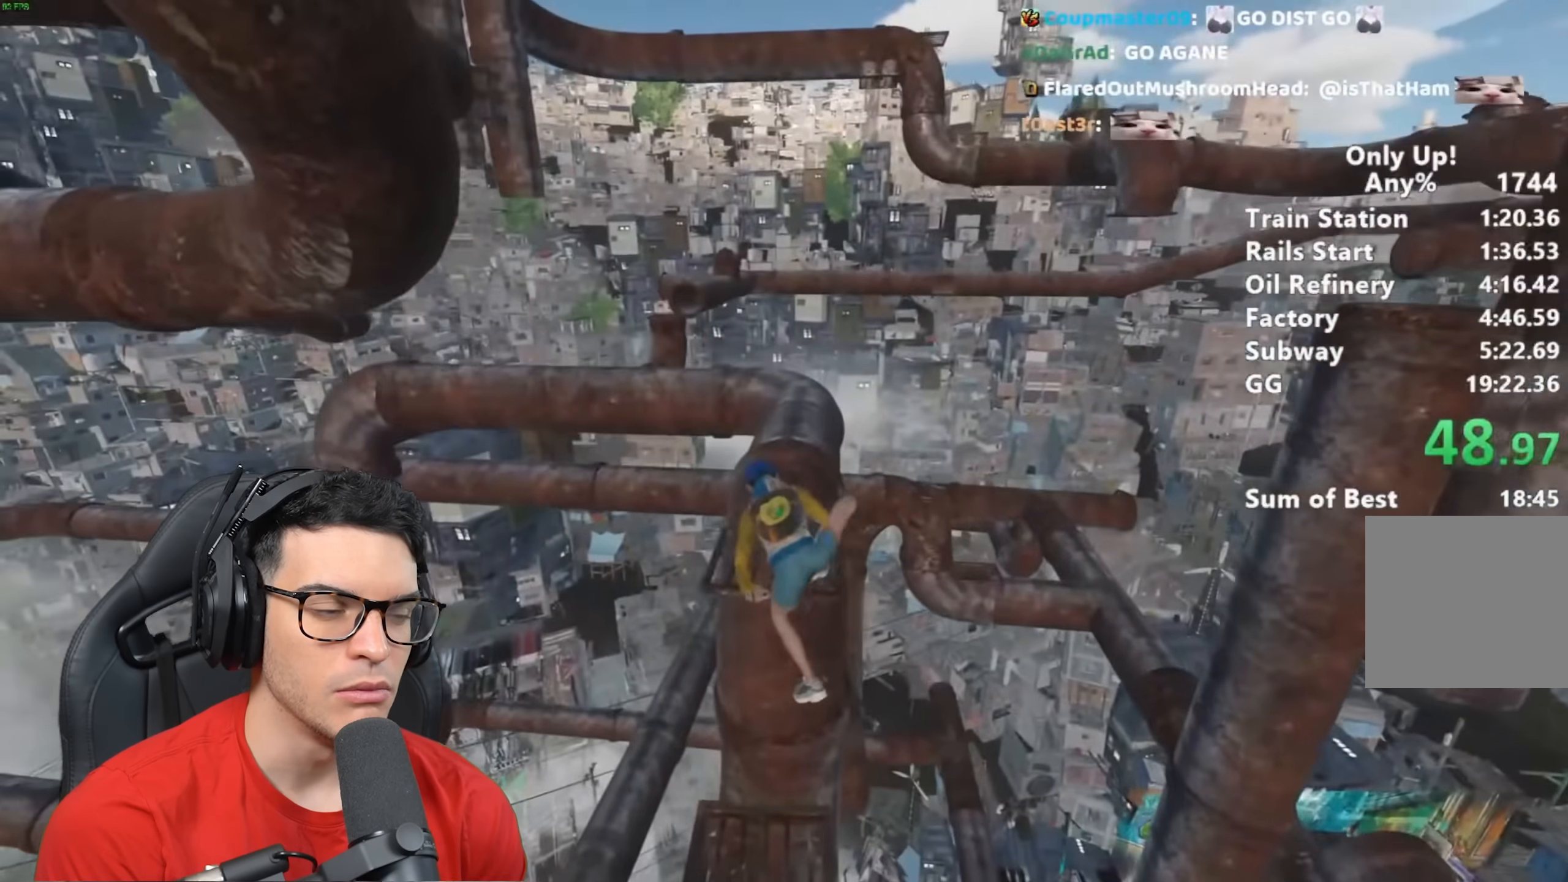
{"keys": ["shift", "w"], "mouse": [], "events": []}
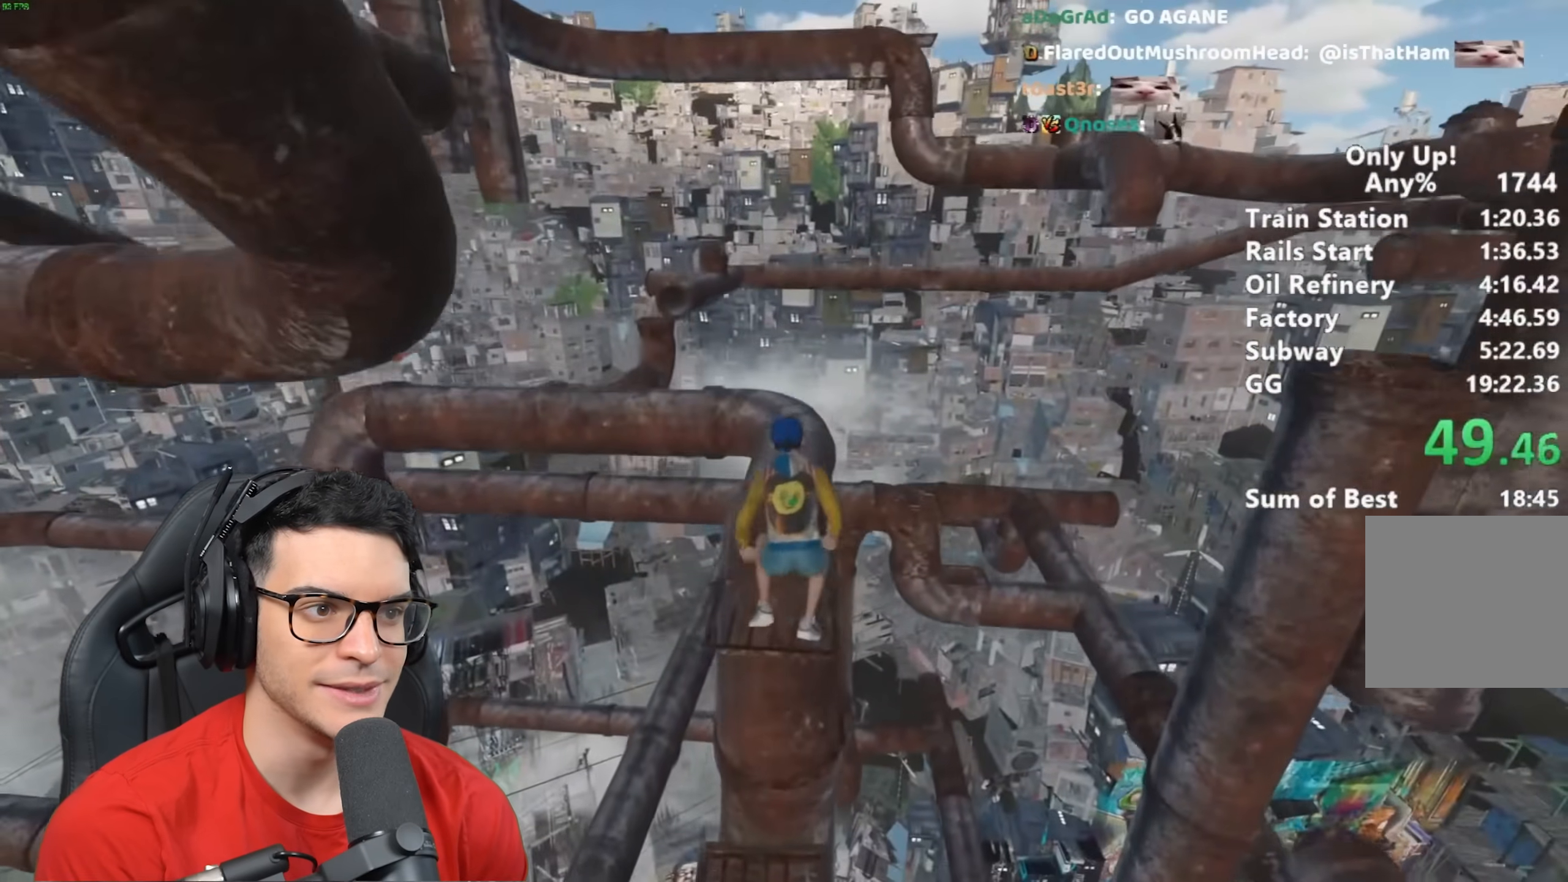
{"keys": ["shift", "space", "w"], "mouse": [], "events": [[117, "w", "up"], [367, "w", "down"], [450, "space", "down"]]}
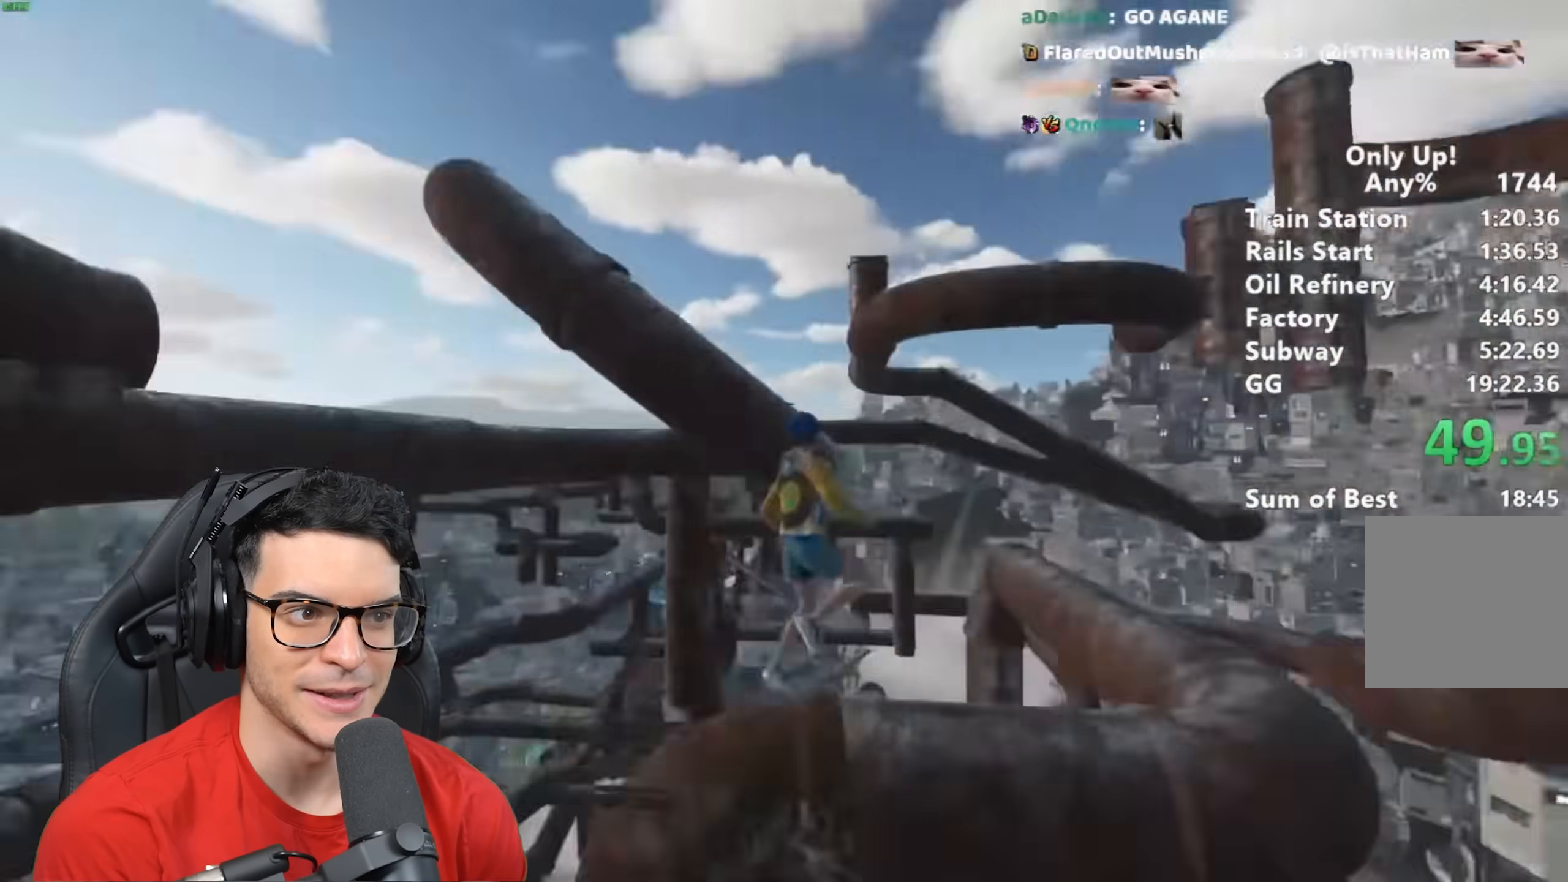
{"keys": ["shift", "w"], "mouse": [], "events": [[67, "space", "up"], [133, "space", "down"], [233, "space", "up"], [350, "space", "down"], [467, "space", "up"]]}
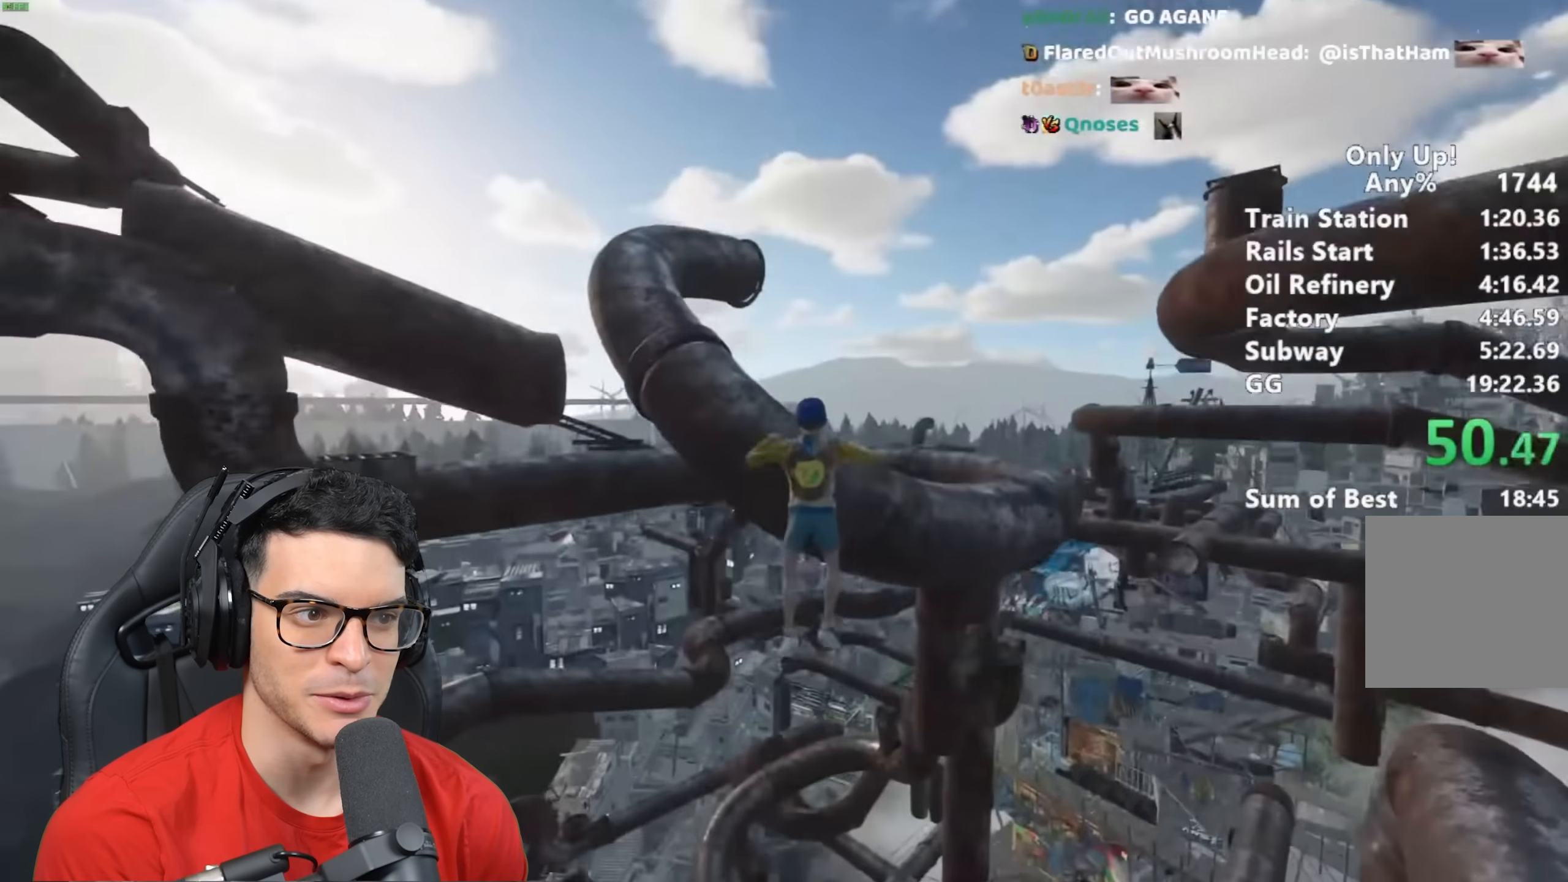
{"keys": ["shift", "w"], "mouse": [], "events": [[67, "space", "down"], [167, "space", "up"]]}
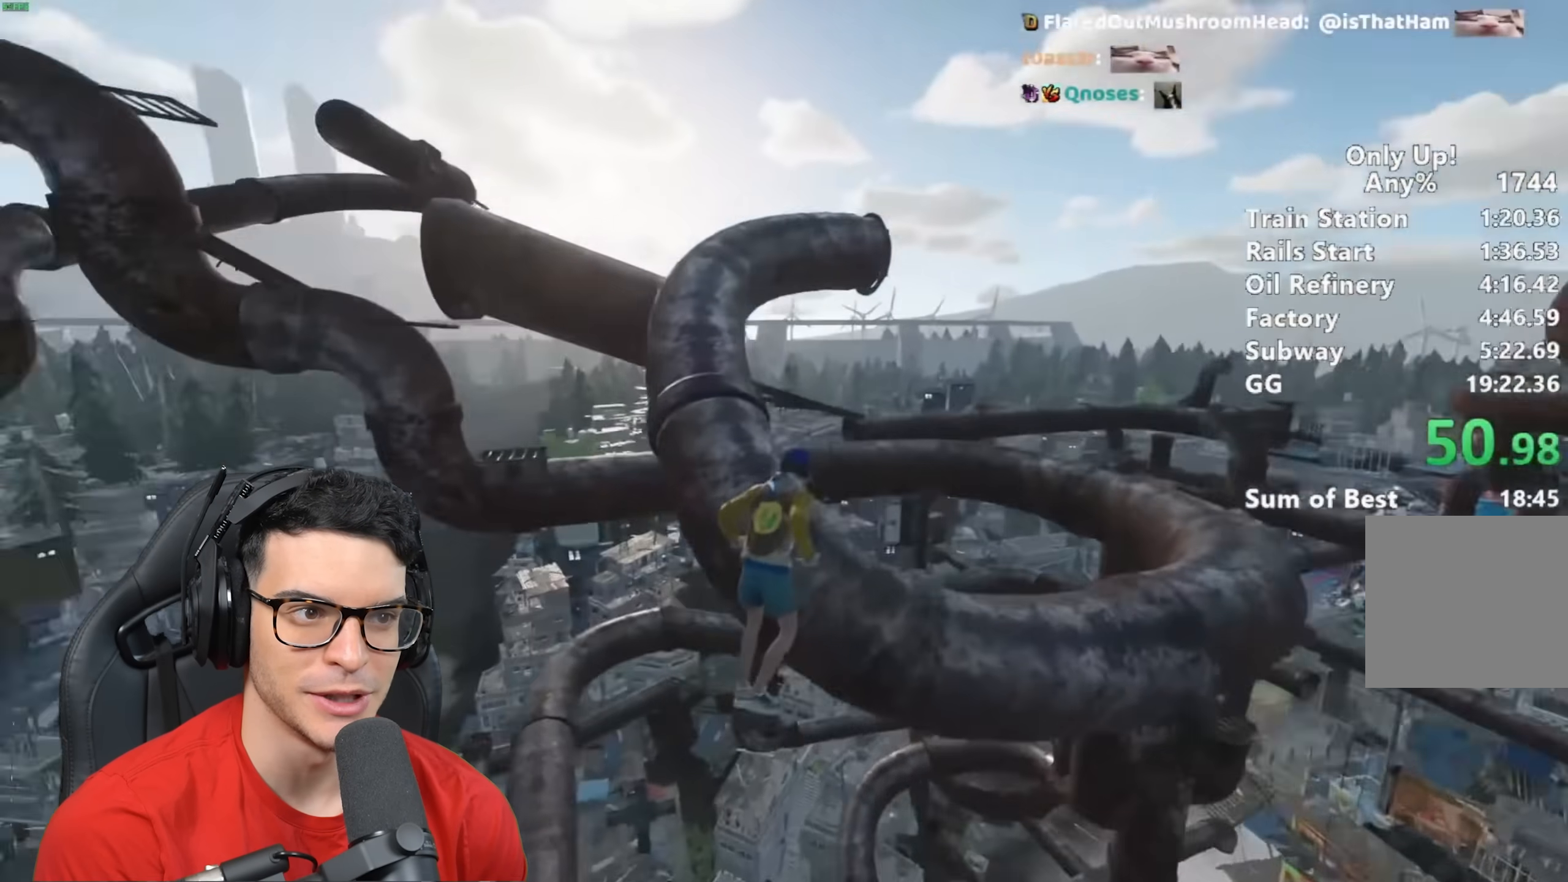
{"keys": ["shift", "w"], "mouse": [], "events": []}
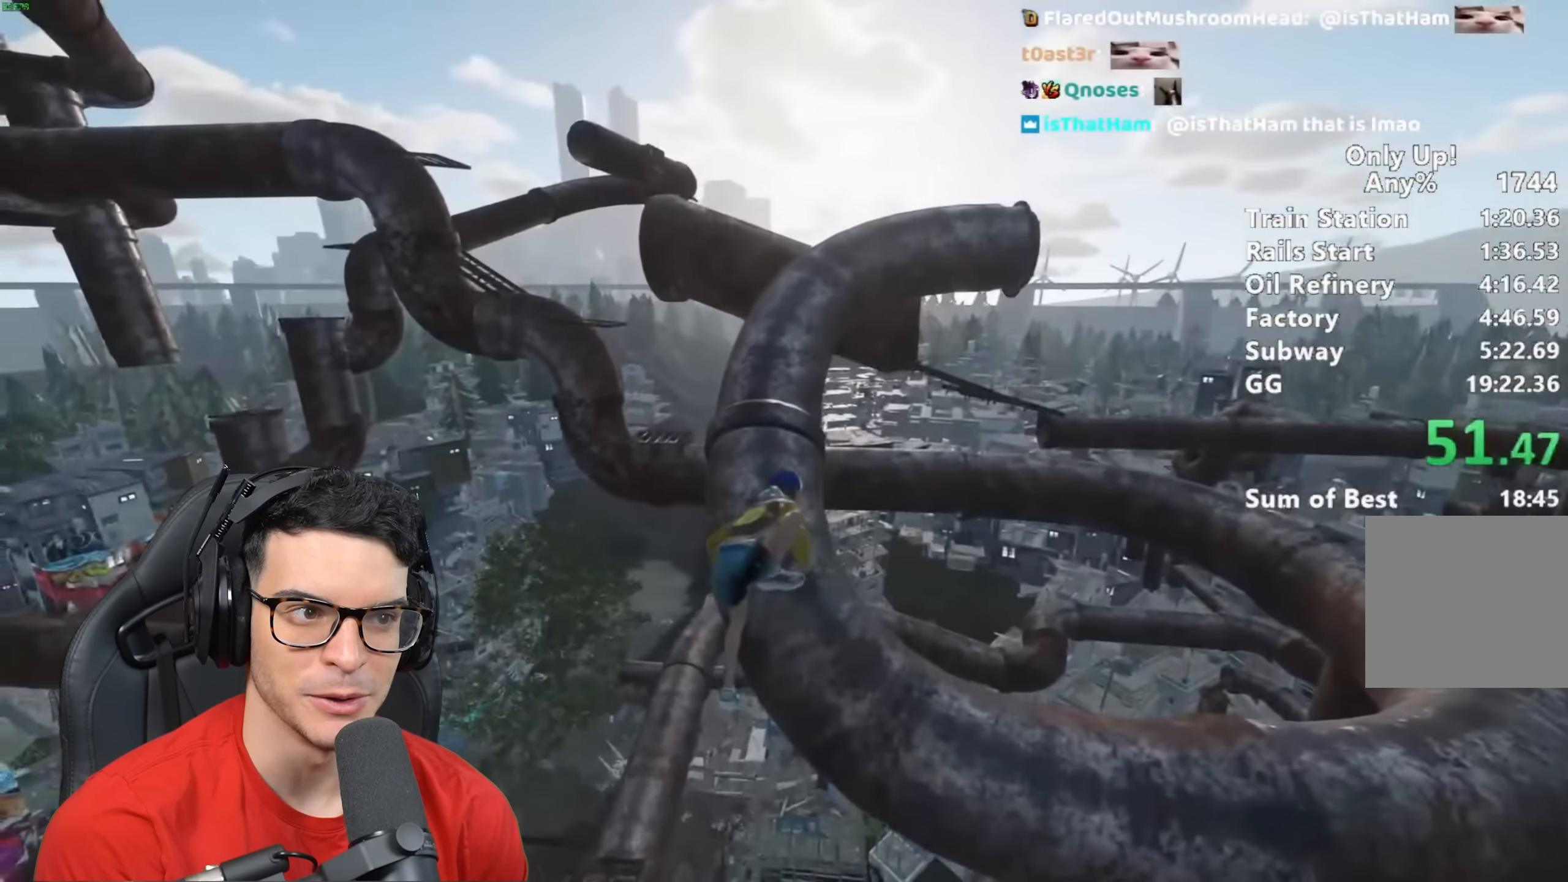
{"keys": ["shift", "w"], "mouse": [], "events": []}
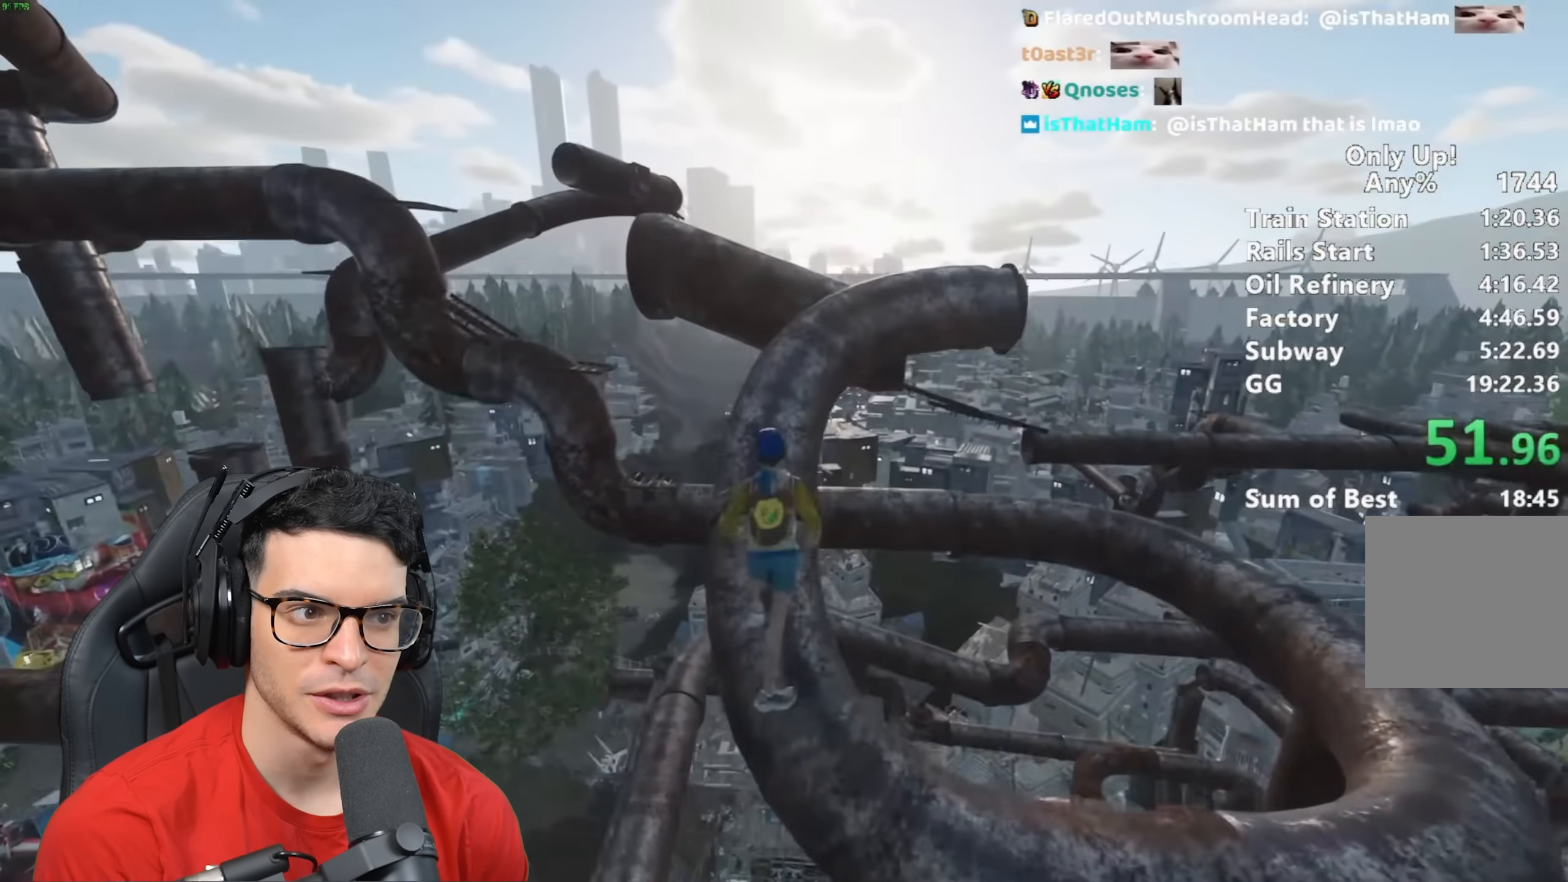
{"keys": ["shift", "space", "w"], "mouse": [], "events": [[100, "w", "up"], [367, "w", "down"], [450, "space", "down"]]}
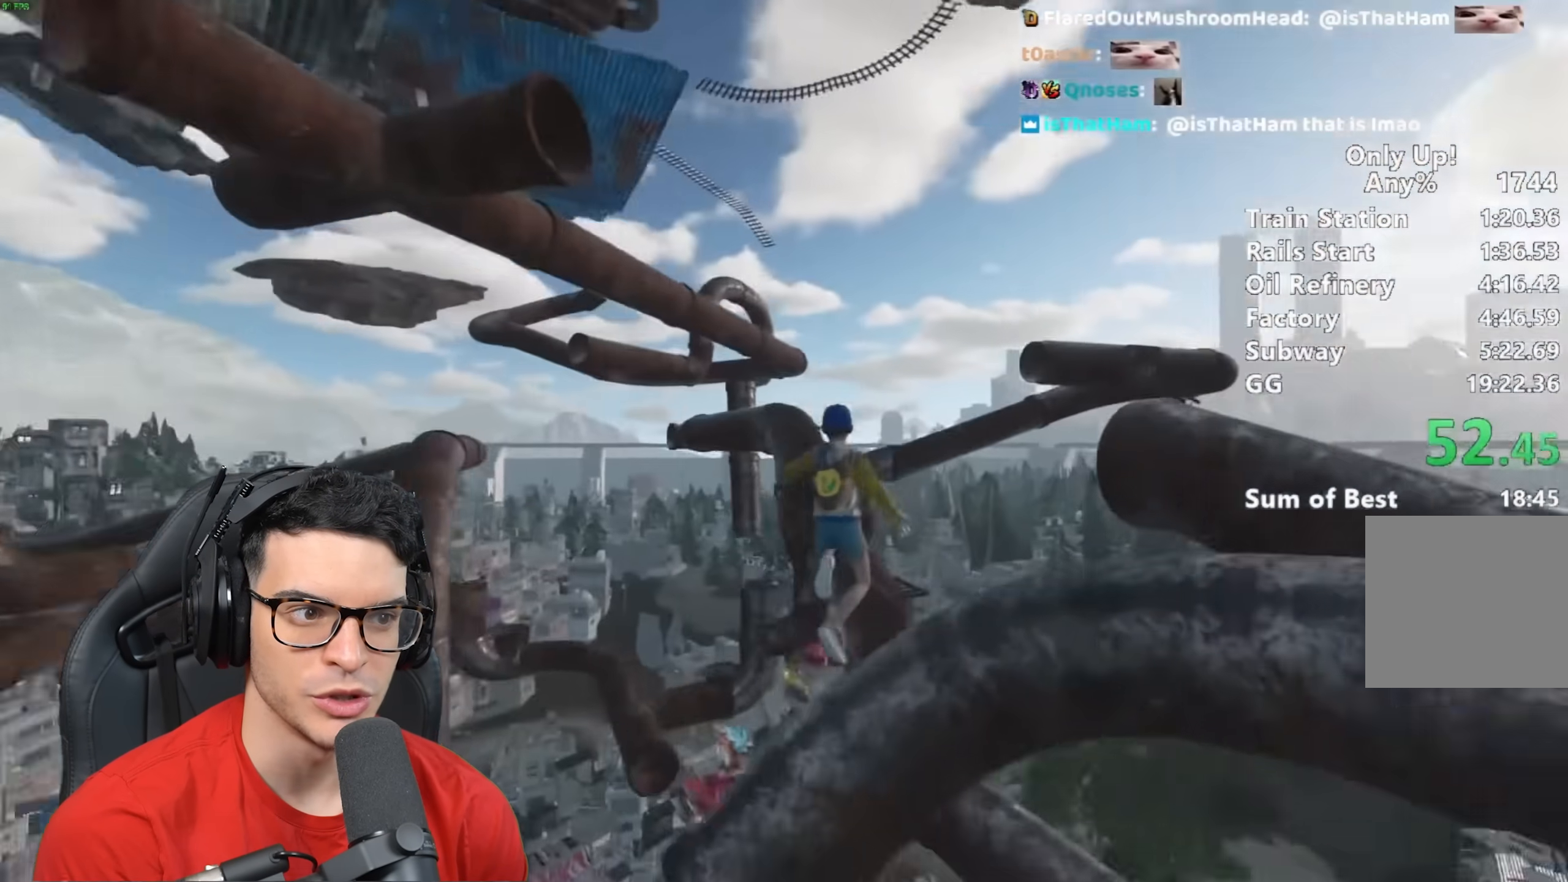
{"keys": ["shift", "w"], "mouse": [], "events": [[33, "space", "up"], [183, "space", "down"], [283, "space", "up"], [400, "space", "down"], [500, "space", "up"]]}
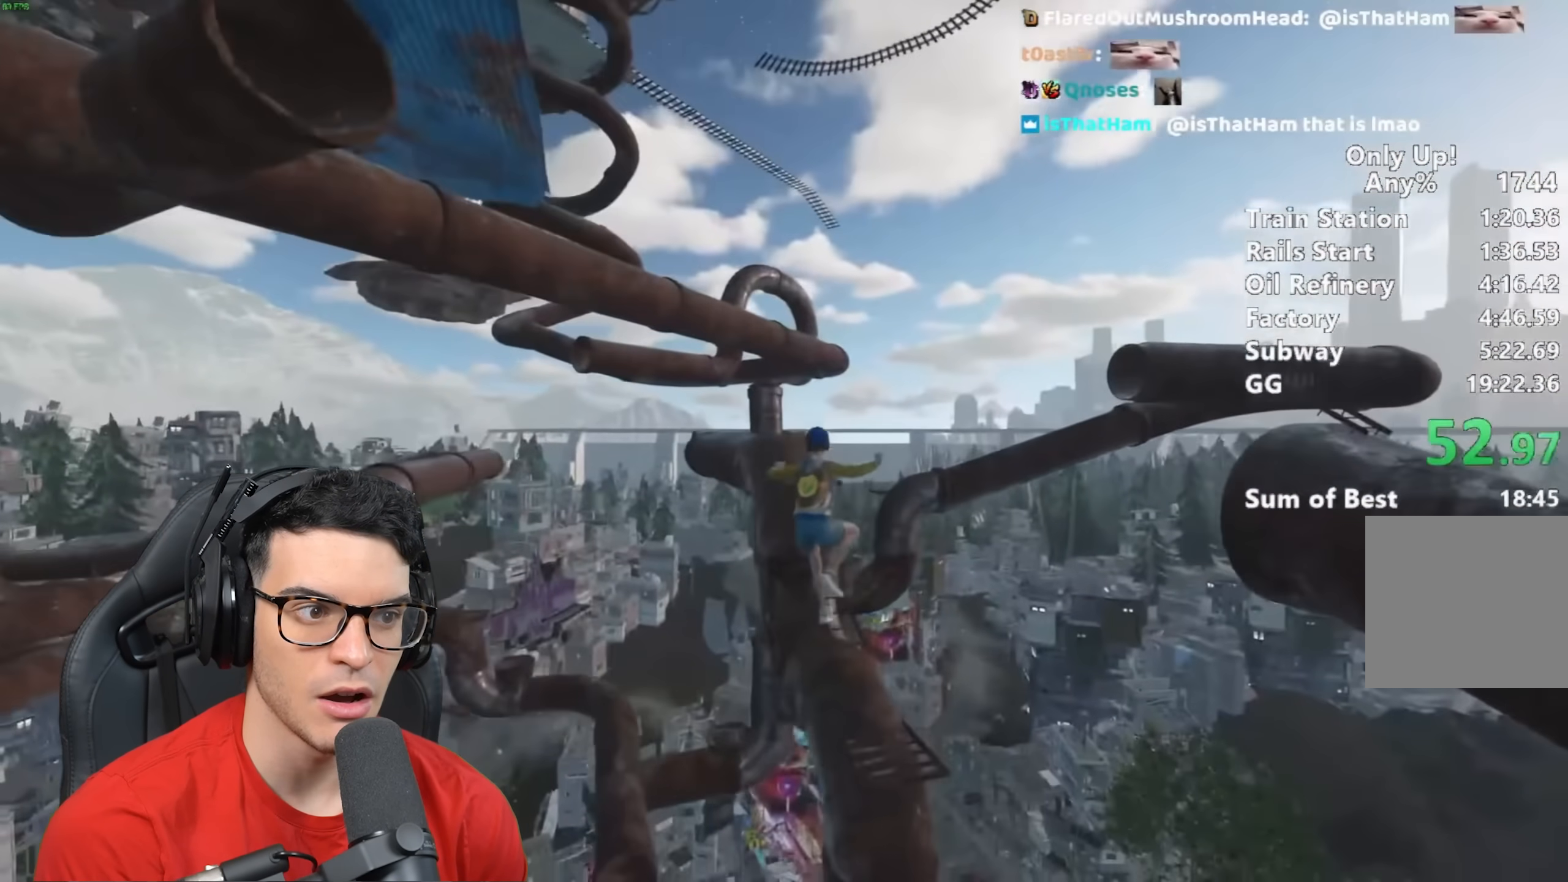
{"keys": ["shift", "w"], "mouse": [], "events": [[117, "space", "down"], [183, "space", "up"], [283, "space", "down"], [333, "space", "up"]]}
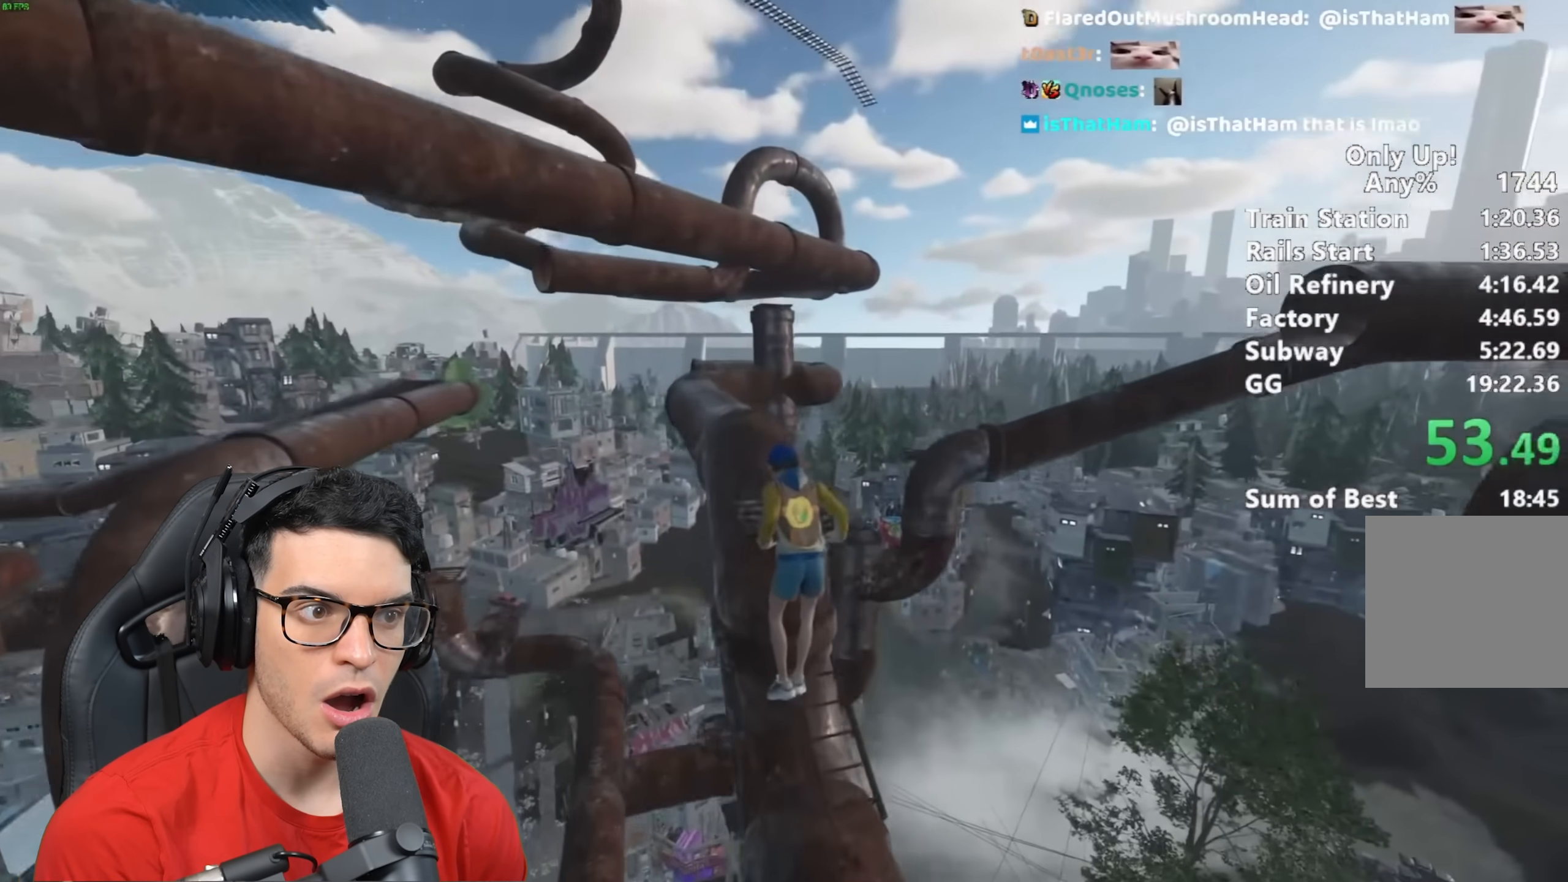
{"keys": ["shift", "w"], "mouse": [], "events": []}
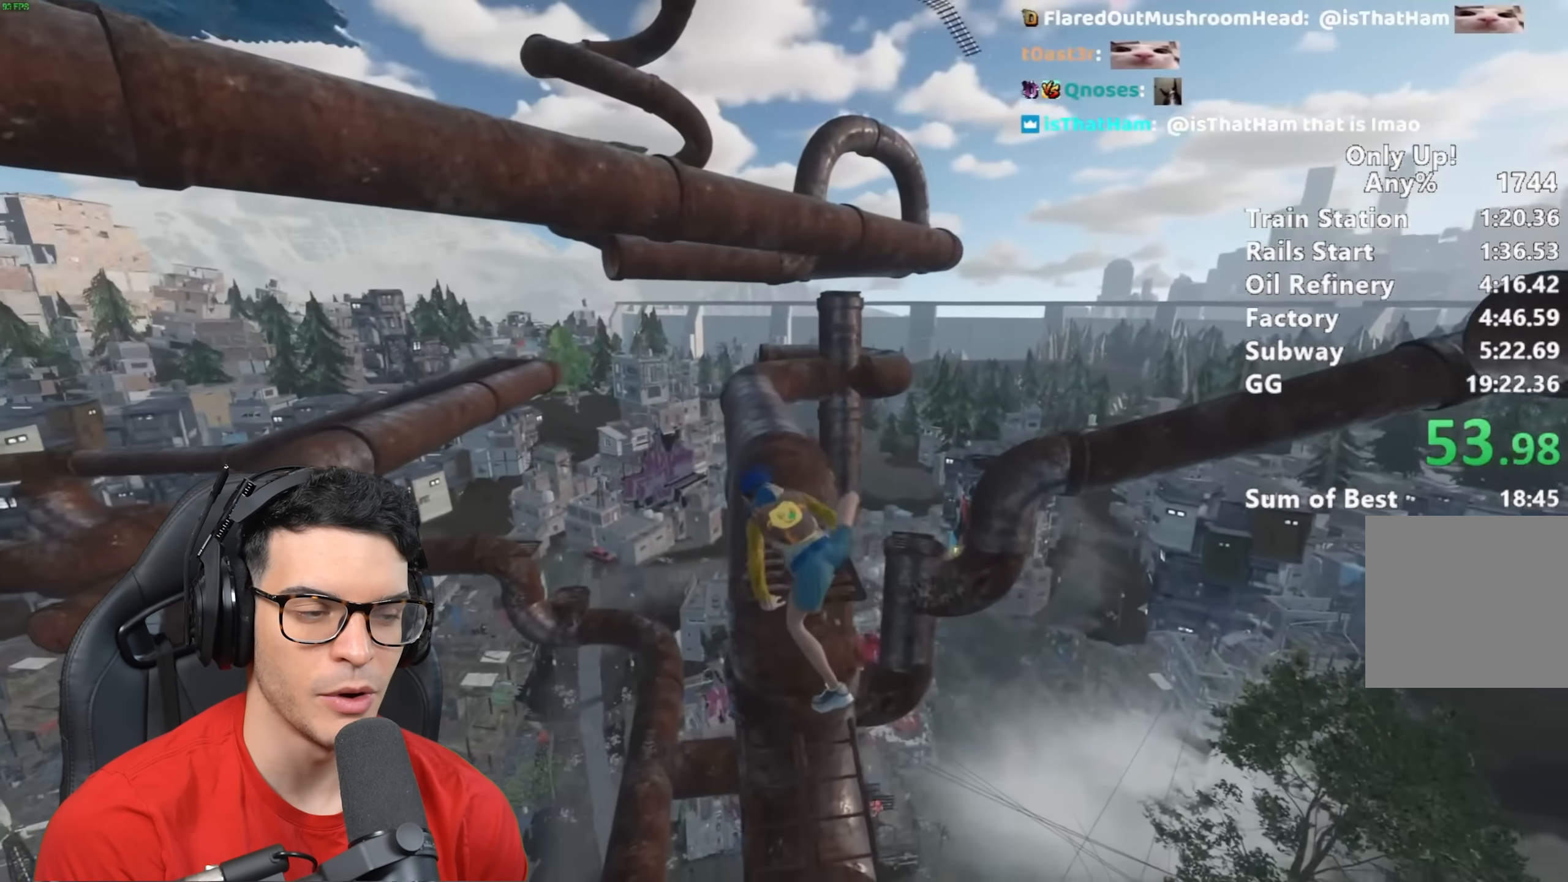
{"keys": ["shift", "w"], "mouse": [], "events": []}
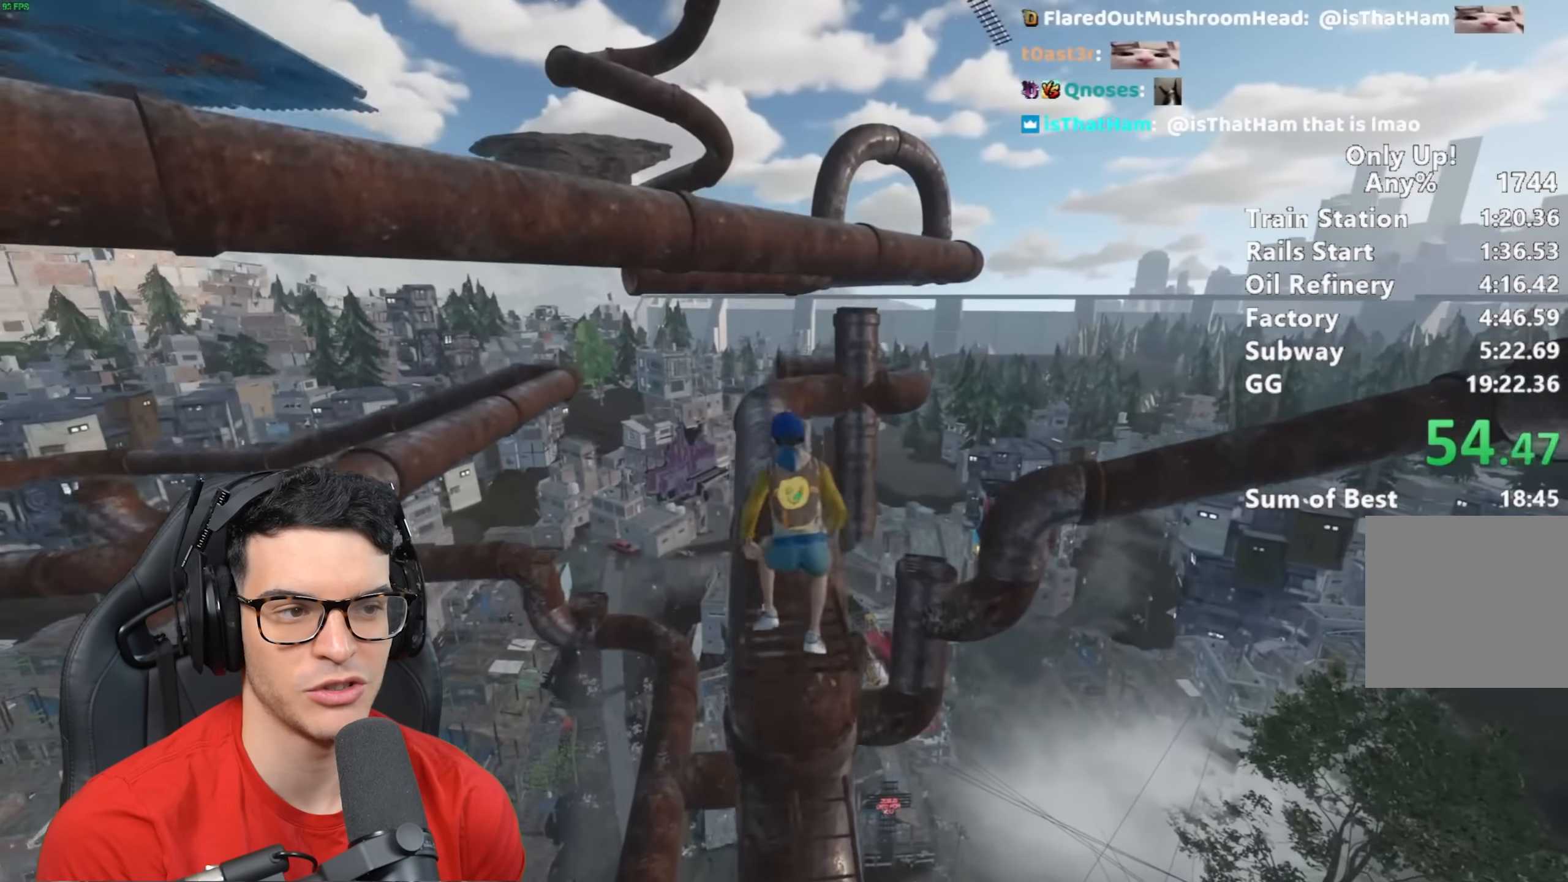
{"keys": ["shift", "w"], "mouse": [], "events": []}